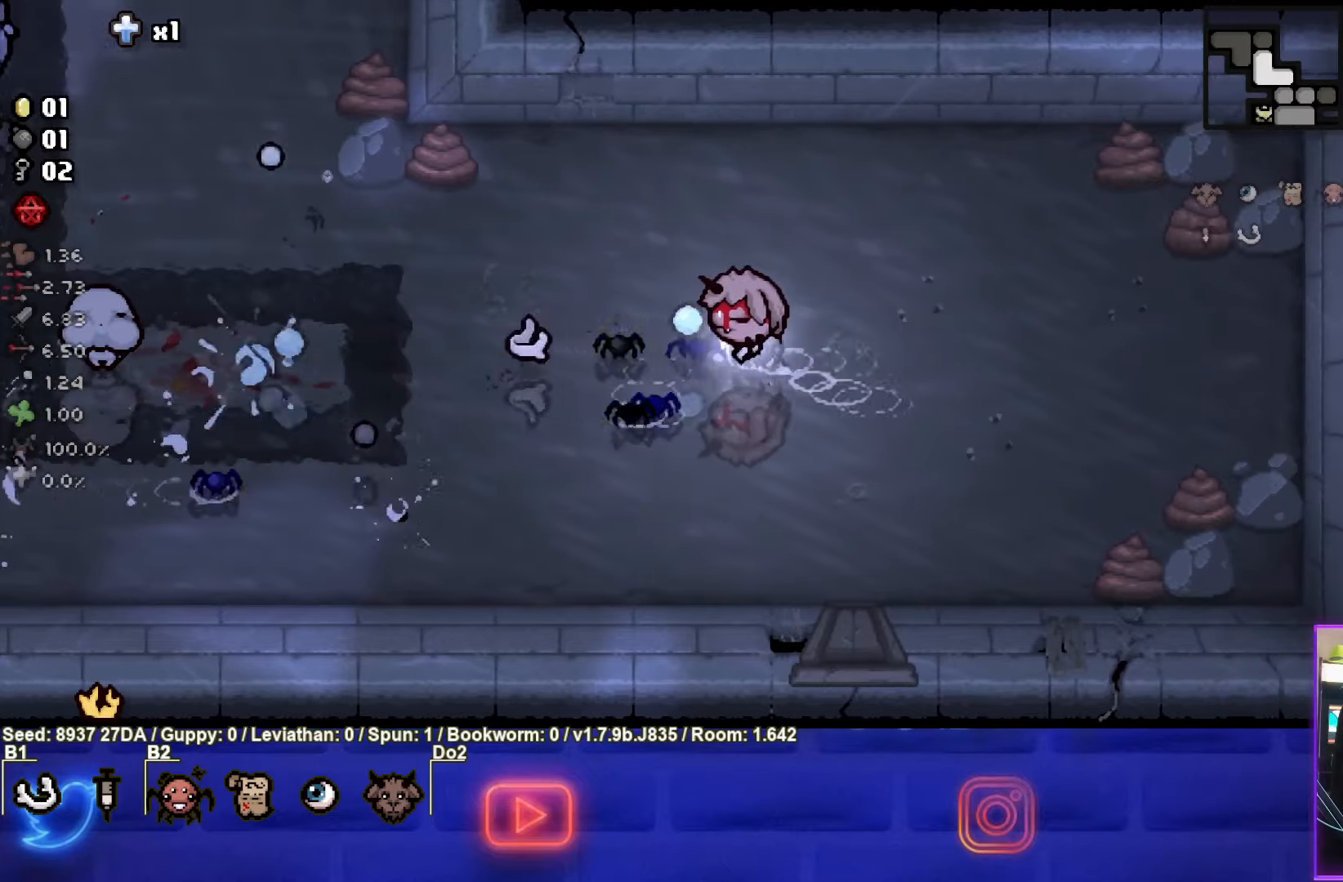
Gameplay with a controller (PlayStation layout); each line is a JSON object with the inputs held at the frame after it (dt_ms = milliseconds from this image to that frame). "events" lists button and stick changes between this image and that frame as [ms after this image, input, new state], when the widget could be followed in between. Not read: L3 R3 right_stick.
{"dt_ms": 500, "buttons": [], "left_stick": "right", "events": [[100, "left_stick", "right"], [417, "SQUARE", "up"]]}
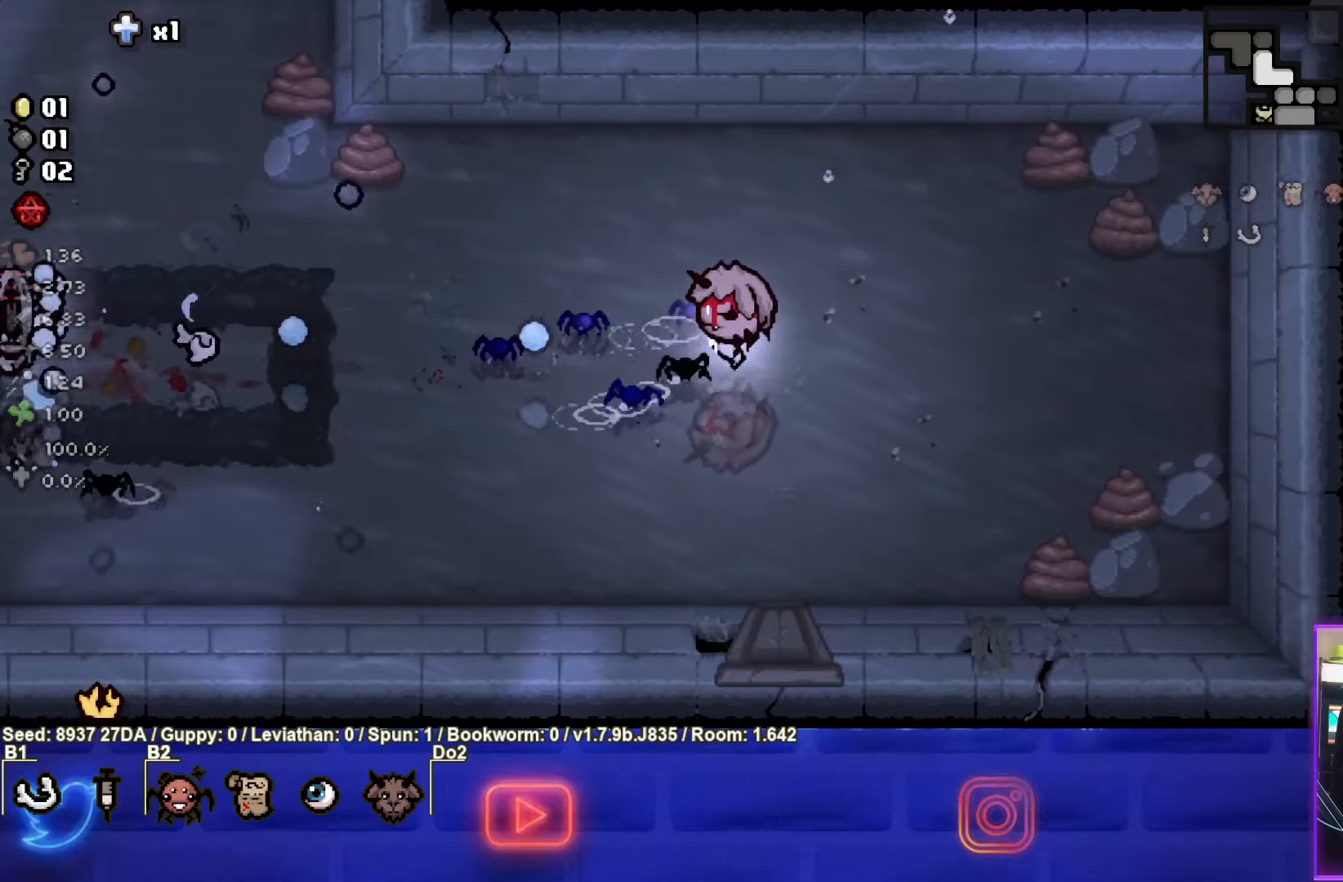
{"dt_ms": 500, "buttons": ["SQUARE"], "left_stick": "right", "events": [[33, "SQUARE", "down"], [50, "left_stick", "left"], [300, "left_stick", "right"]]}
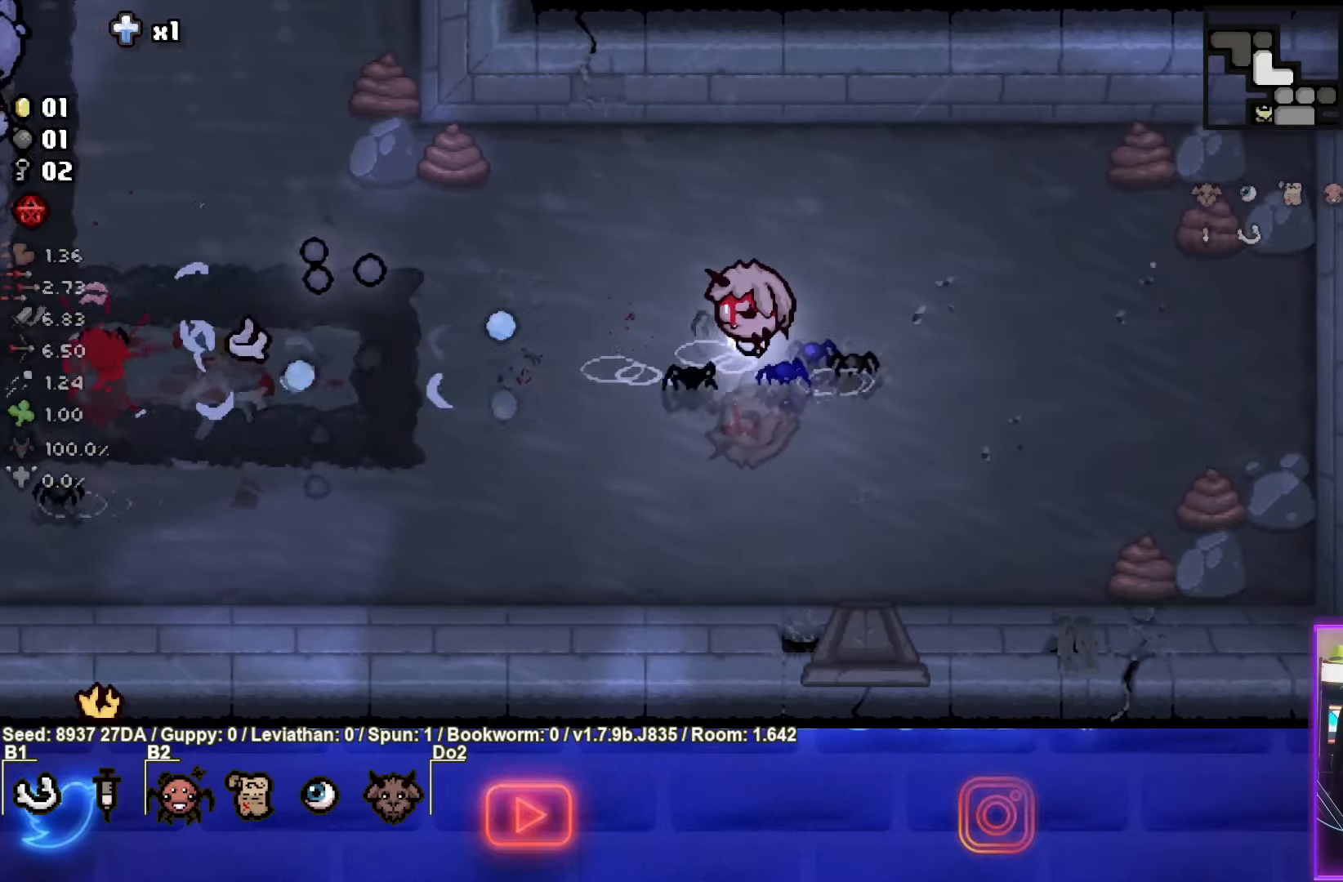
{"dt_ms": 500, "buttons": [], "left_stick": "up-left", "events": [[17, "SQUARE", "up"], [117, "SQUARE", "down"], [417, "SQUARE", "up"], [417, "left_stick", "up-left"]]}
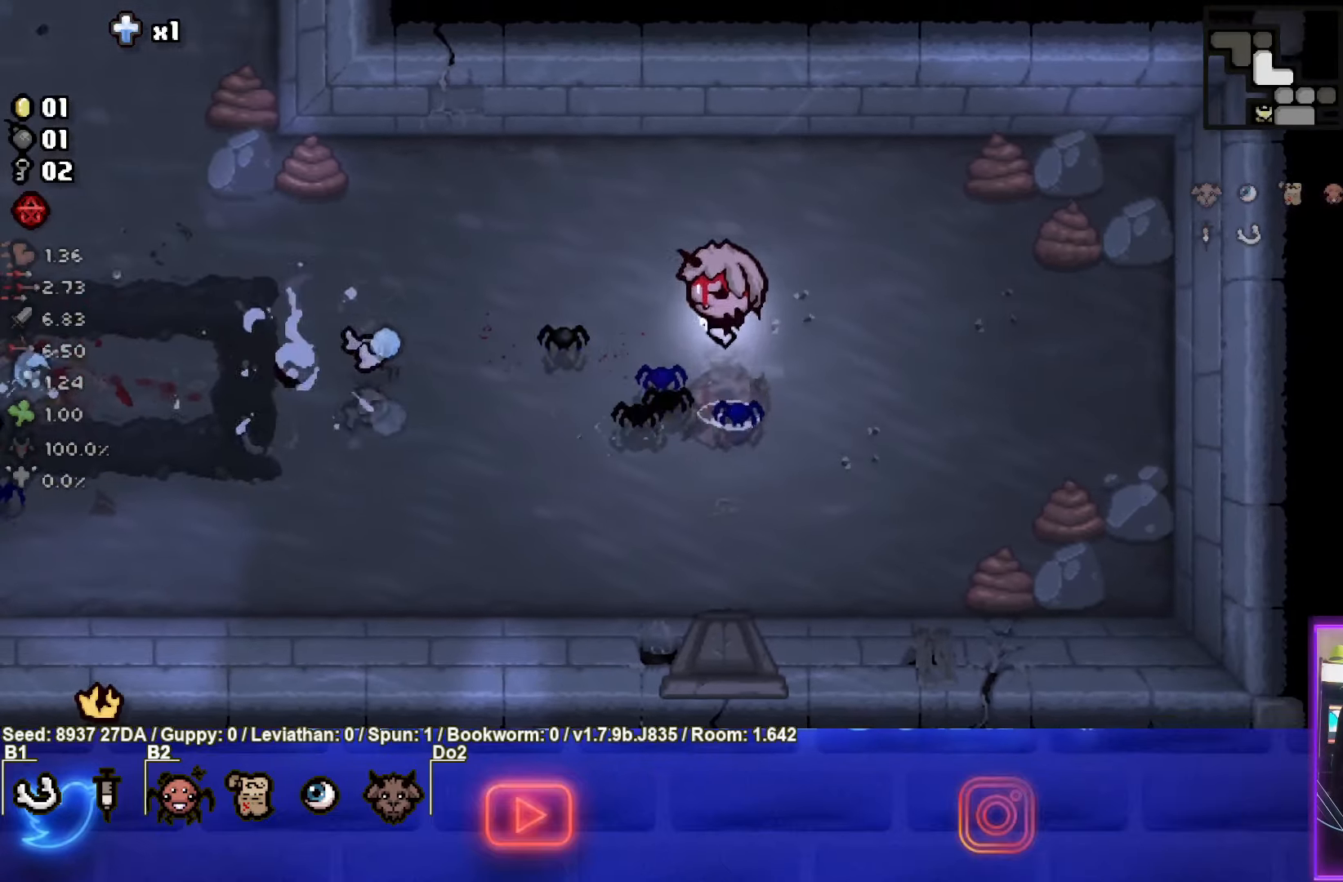
{"dt_ms": 500, "buttons": ["SQUARE"], "left_stick": "center", "events": [[100, "SQUARE", "down"], [483, "left_stick", "center"]]}
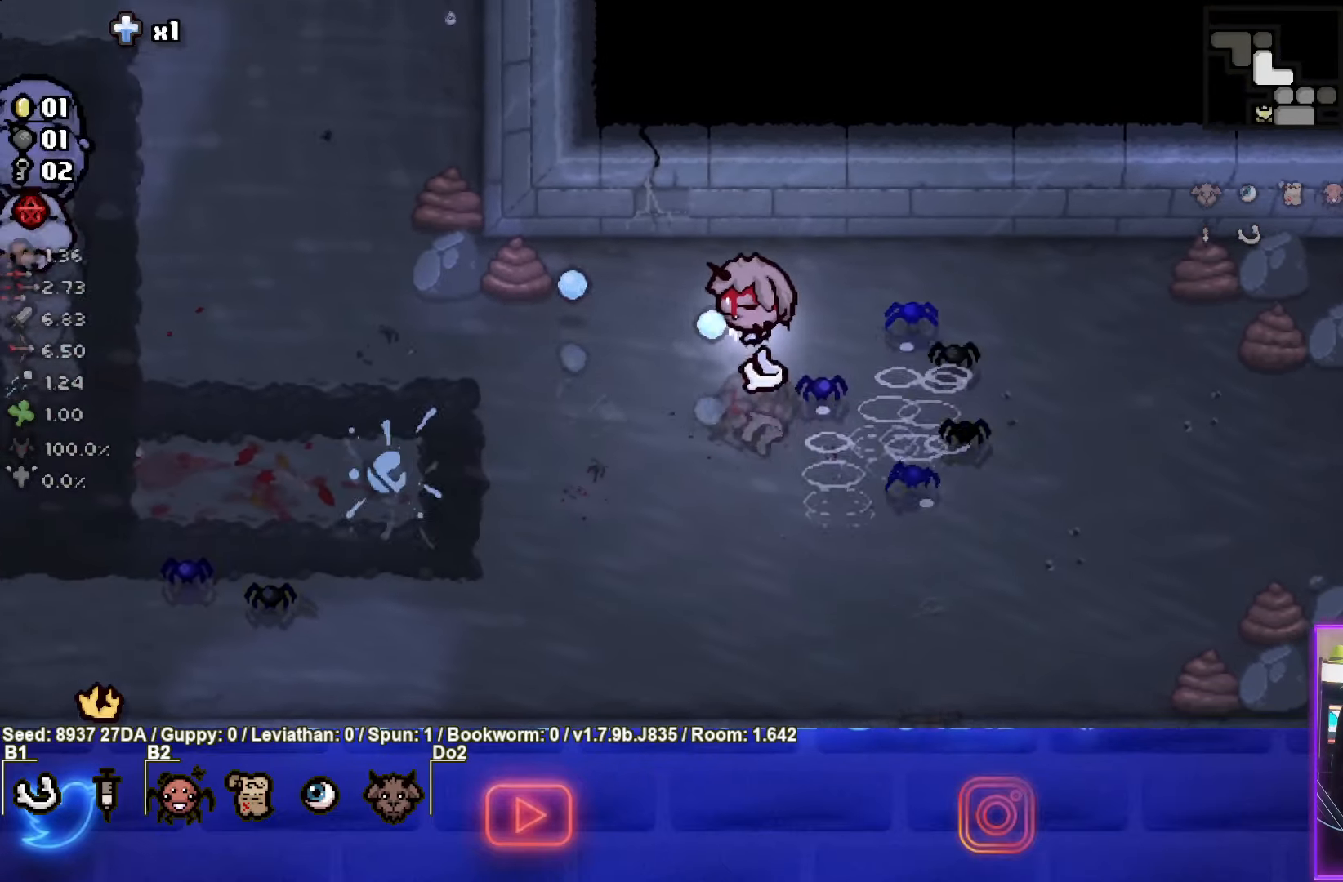
{"dt_ms": 500, "buttons": ["SQUARE"], "left_stick": "up-left", "events": [[133, "left_stick", "up-left"], [250, "left_stick", "center"], [433, "left_stick", "up-left"]]}
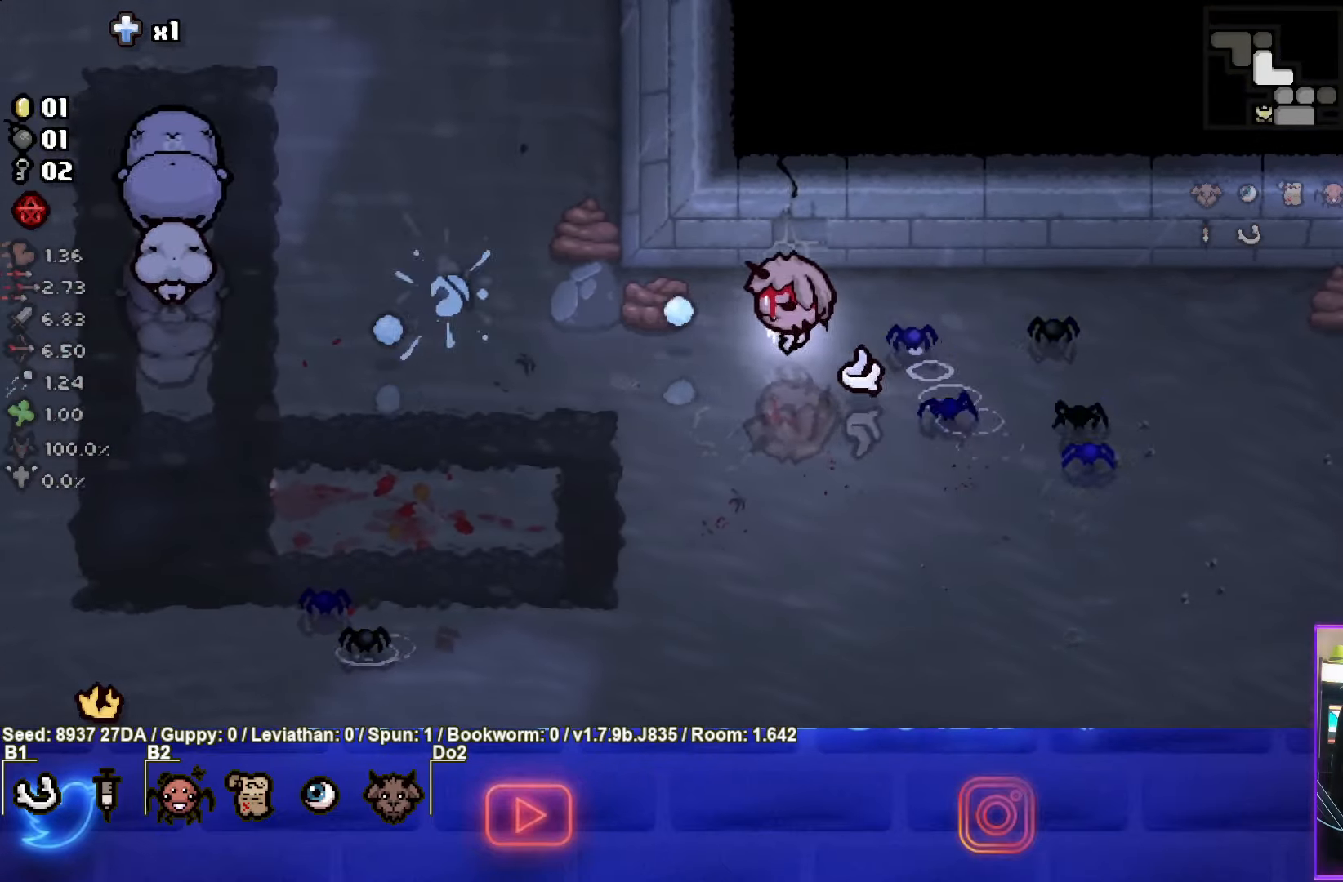
{"dt_ms": 500, "buttons": ["SQUARE"], "left_stick": "up-left", "events": [[100, "SQUARE", "up"], [250, "SQUARE", "down"]]}
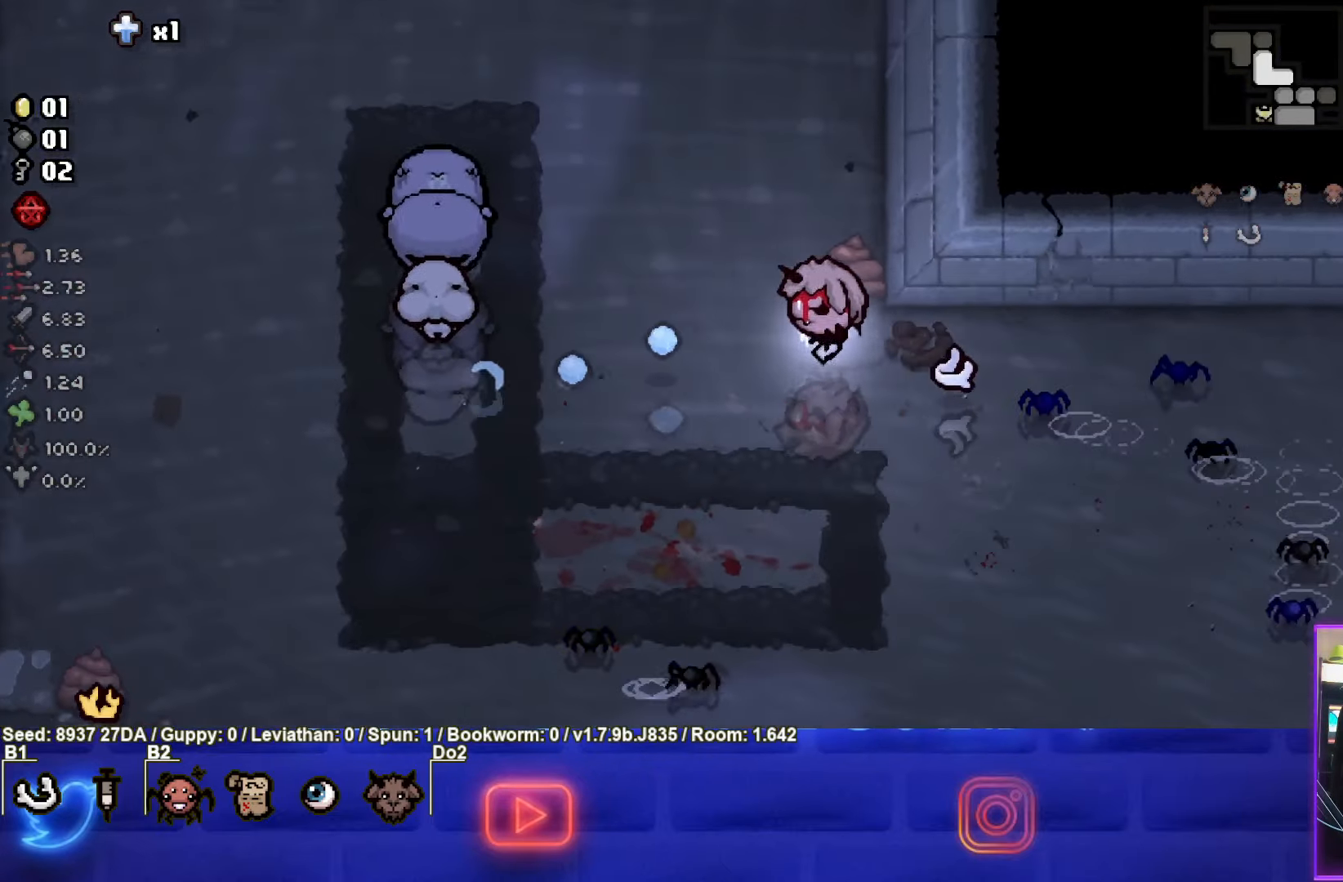
{"dt_ms": 500, "buttons": ["SQUARE"], "left_stick": "down-right", "events": [[450, "left_stick", "down-right"]]}
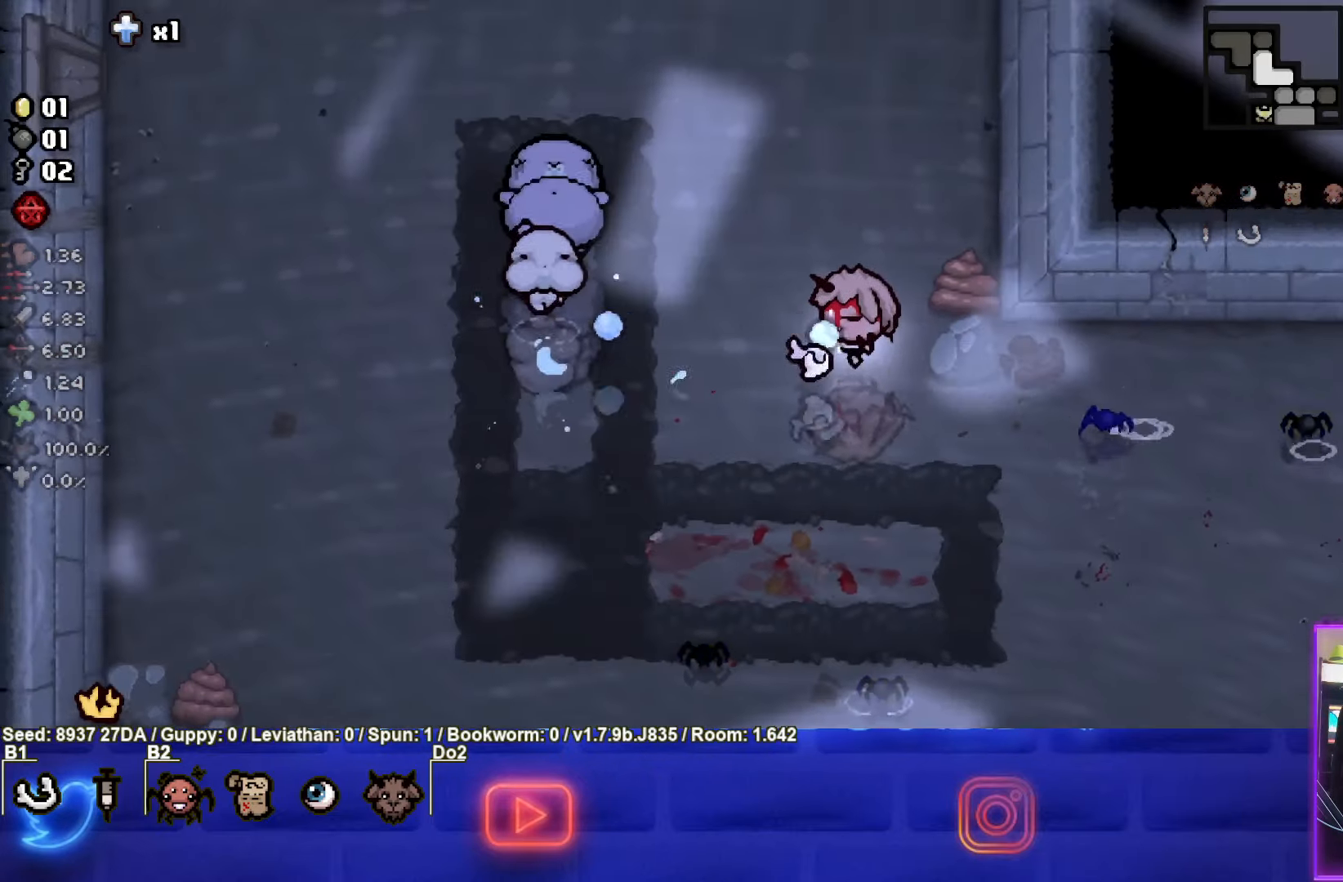
{"dt_ms": 500, "buttons": [], "left_stick": "down-left", "events": [[83, "SQUARE", "up"], [83, "left_stick", "down"], [417, "left_stick", "down-left"]]}
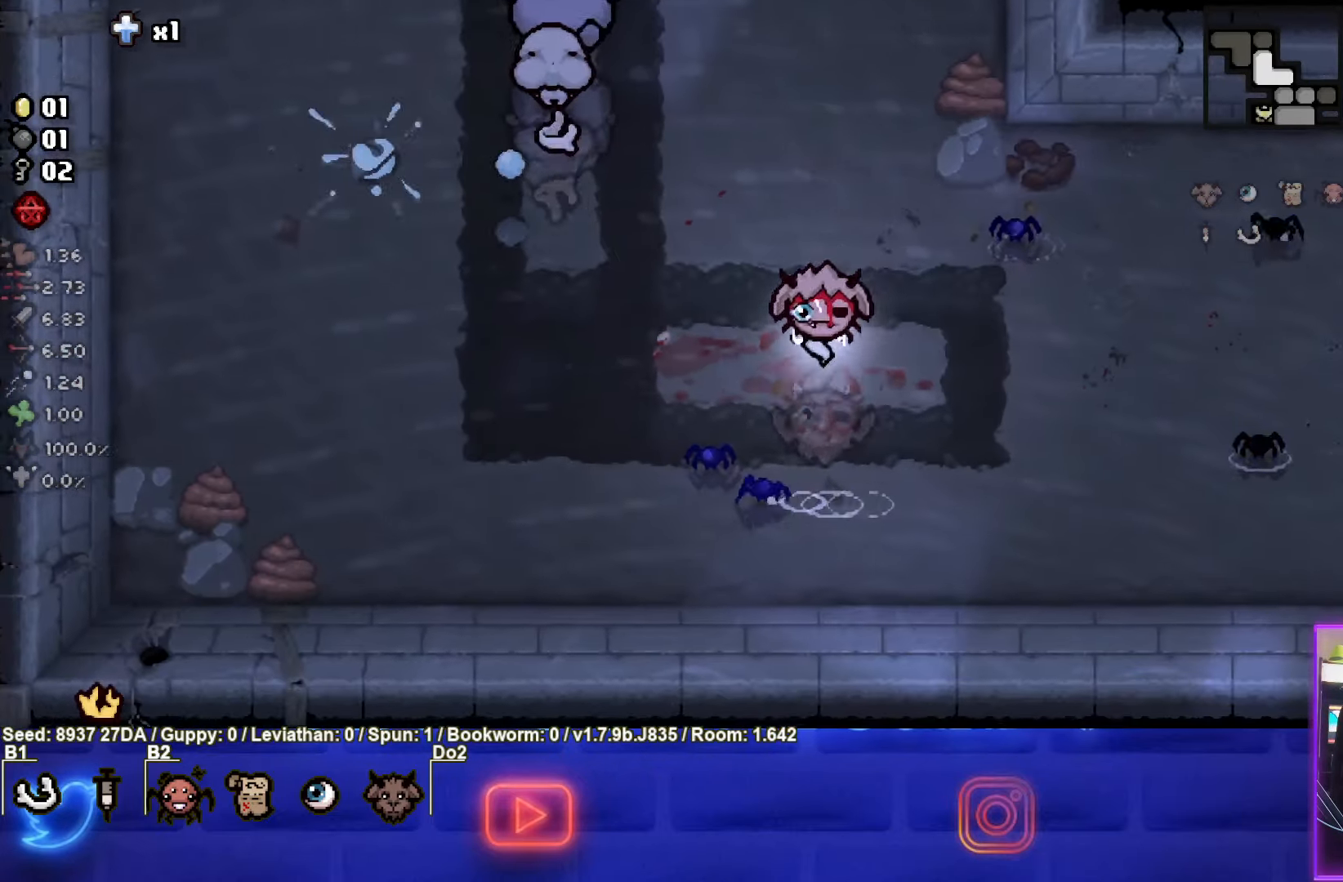
{"dt_ms": 500, "buttons": ["TRIANGLE"], "left_stick": "left", "events": [[217, "TRIANGLE", "down"], [300, "left_stick", "left"]]}
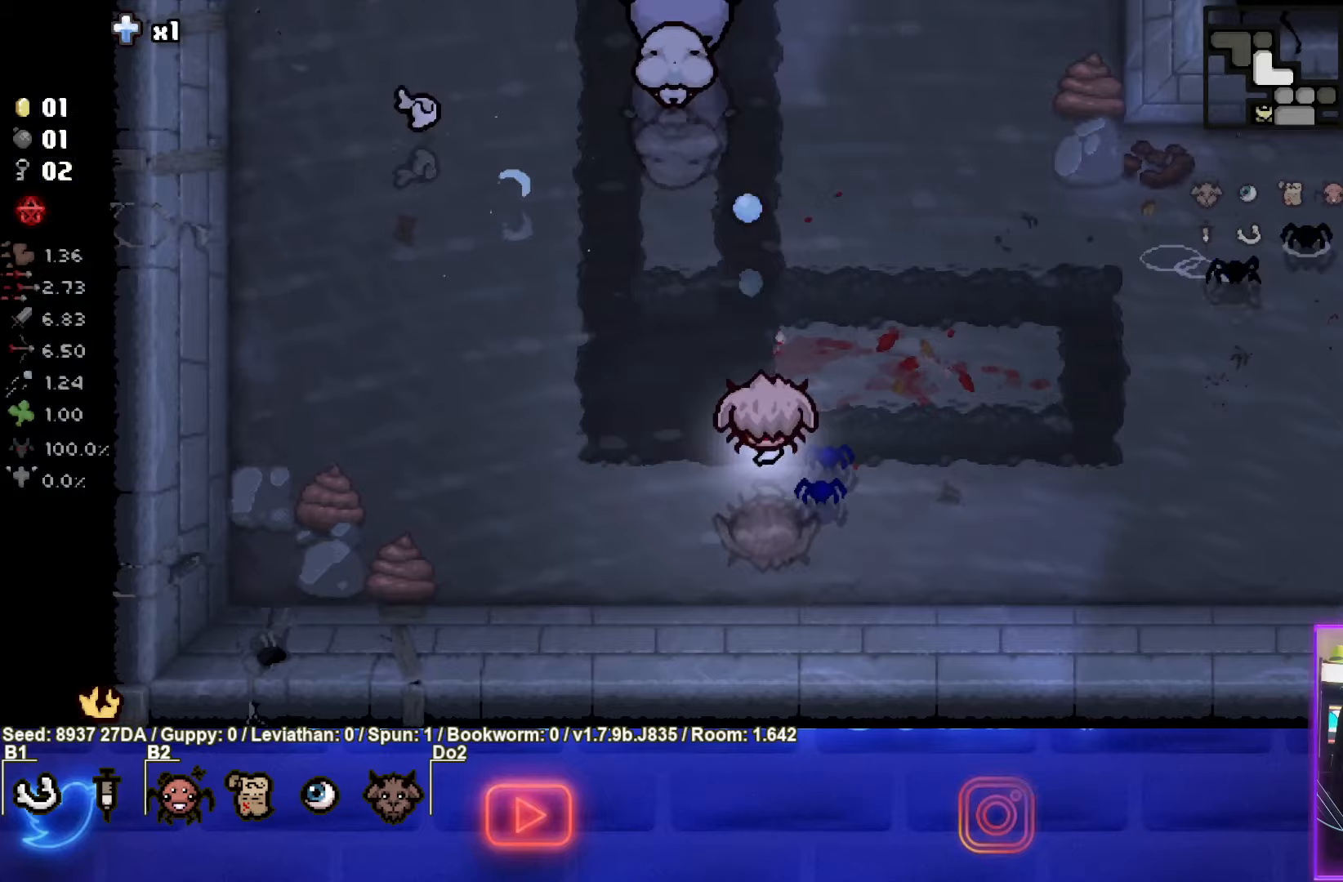
{"dt_ms": 500, "buttons": ["TRIANGLE"], "left_stick": "down", "events": [[200, "left_stick", "center"], [467, "left_stick", "down"]]}
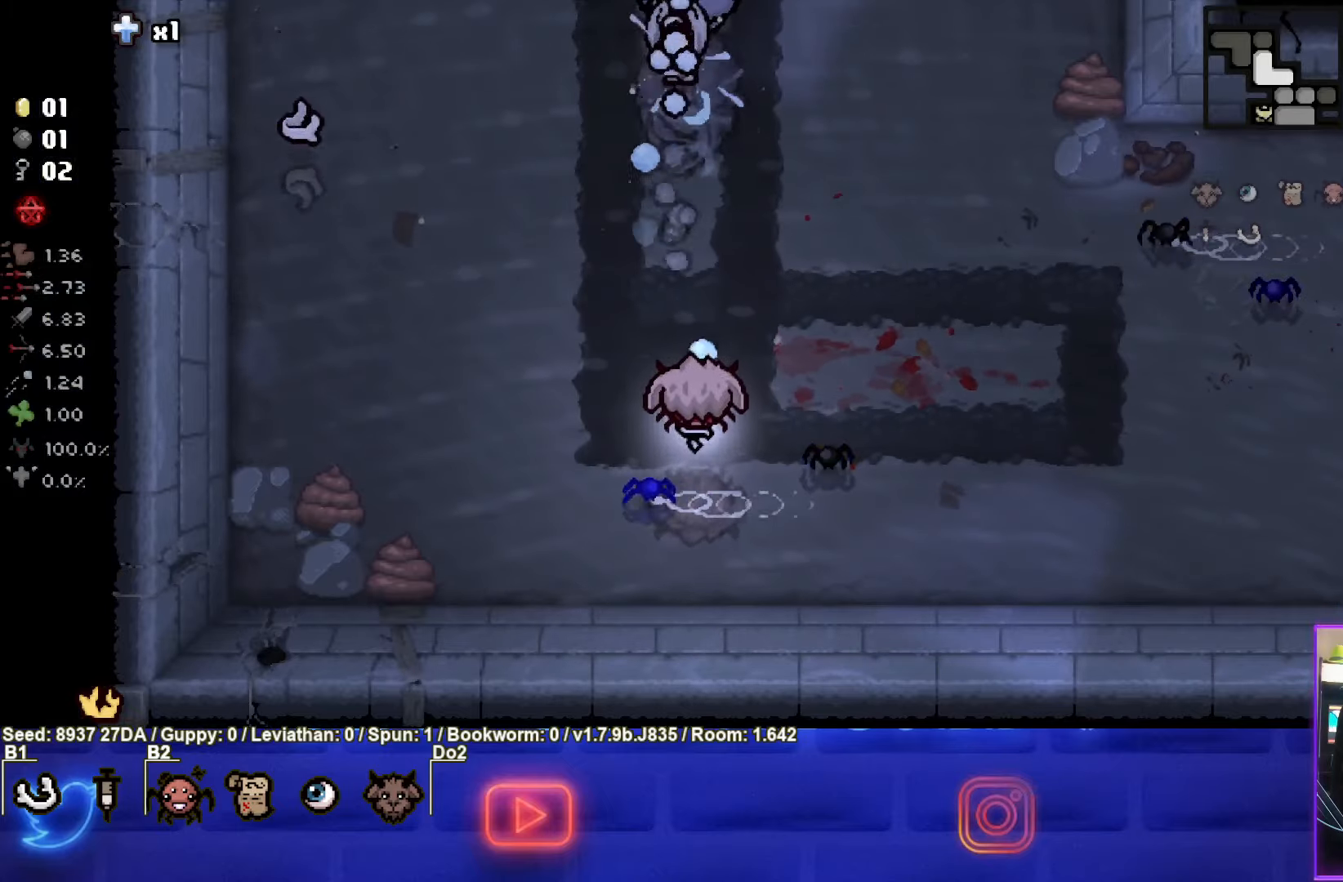
{"dt_ms": 500, "buttons": ["TRIANGLE"], "left_stick": "down-left", "events": [[117, "left_stick", "center"], [200, "left_stick", "down-left"], [350, "TRIANGLE", "up"], [483, "TRIANGLE", "down"]]}
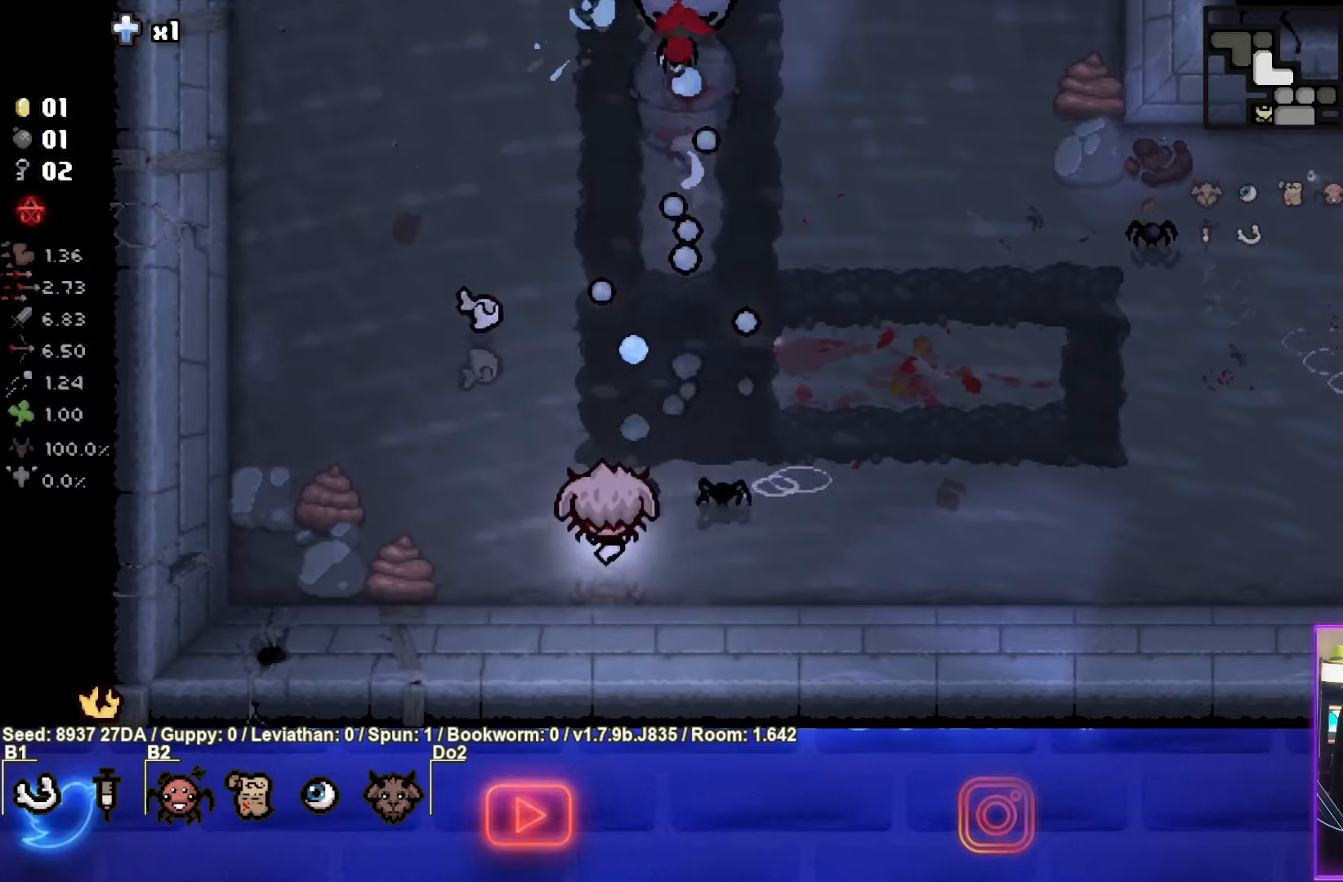
{"dt_ms": 500, "buttons": [], "left_stick": "up", "events": [[50, "left_stick", "left"], [67, "TRIANGLE", "up"], [233, "left_stick", "up-left"], [350, "left_stick", "up"]]}
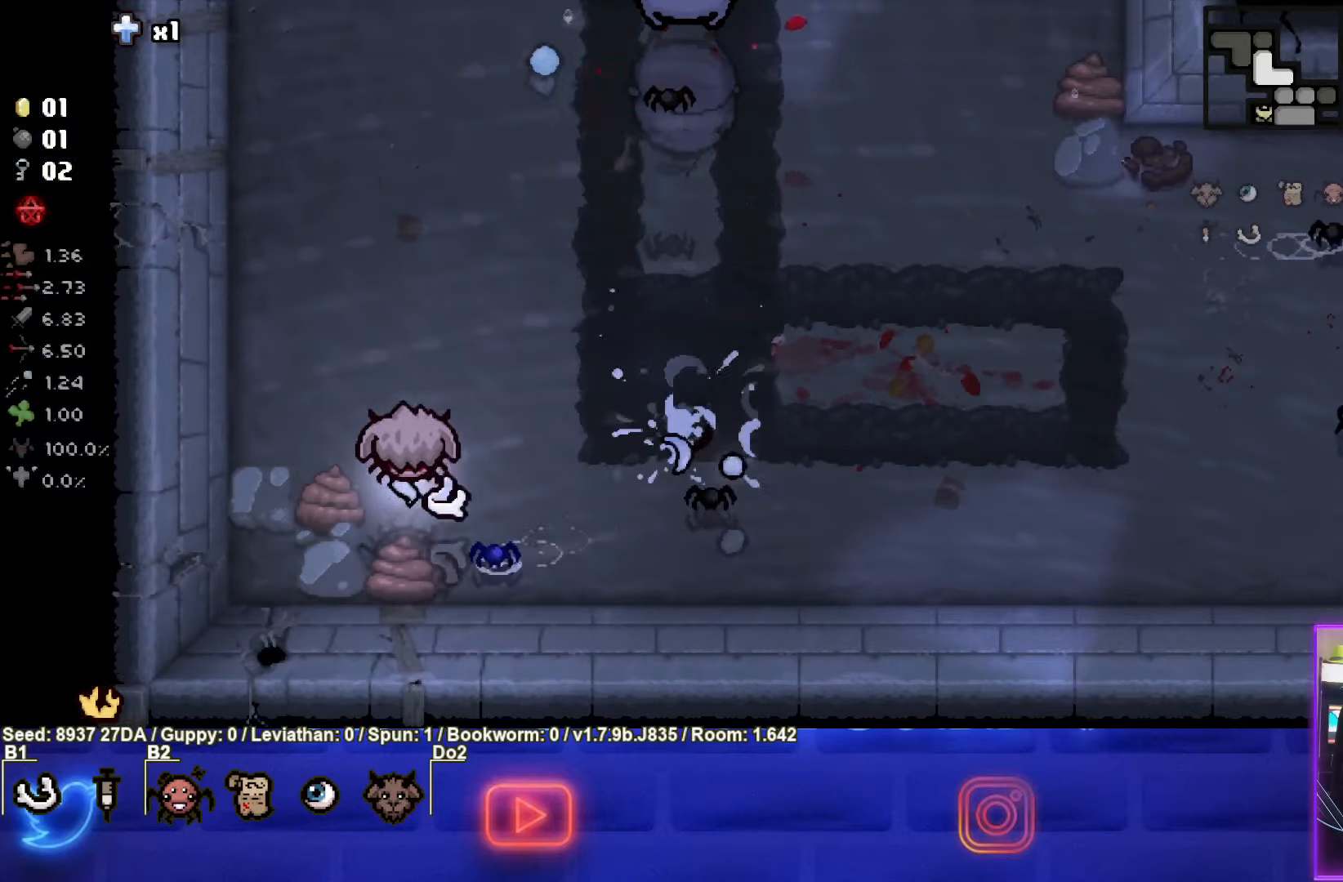
{"dt_ms": 500, "buttons": ["TRIANGLE"], "left_stick": "center", "events": [[100, "left_stick", "up-right"], [417, "TRIANGLE", "down"], [500, "left_stick", "center"]]}
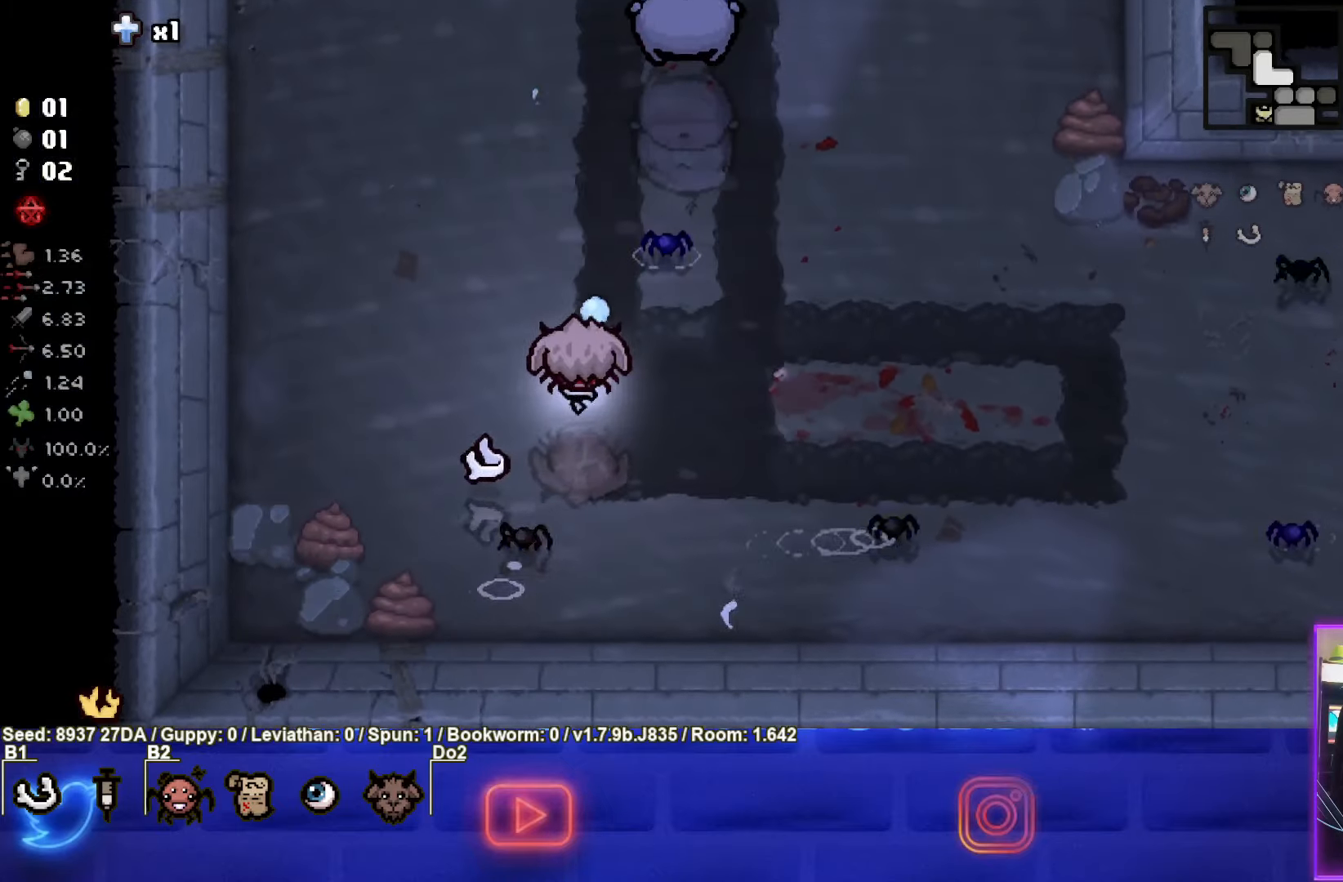
{"dt_ms": 500, "buttons": ["TRIANGLE"], "left_stick": "up", "events": [[133, "left_stick", "down-right"], [317, "left_stick", "center"], [367, "left_stick", "up"]]}
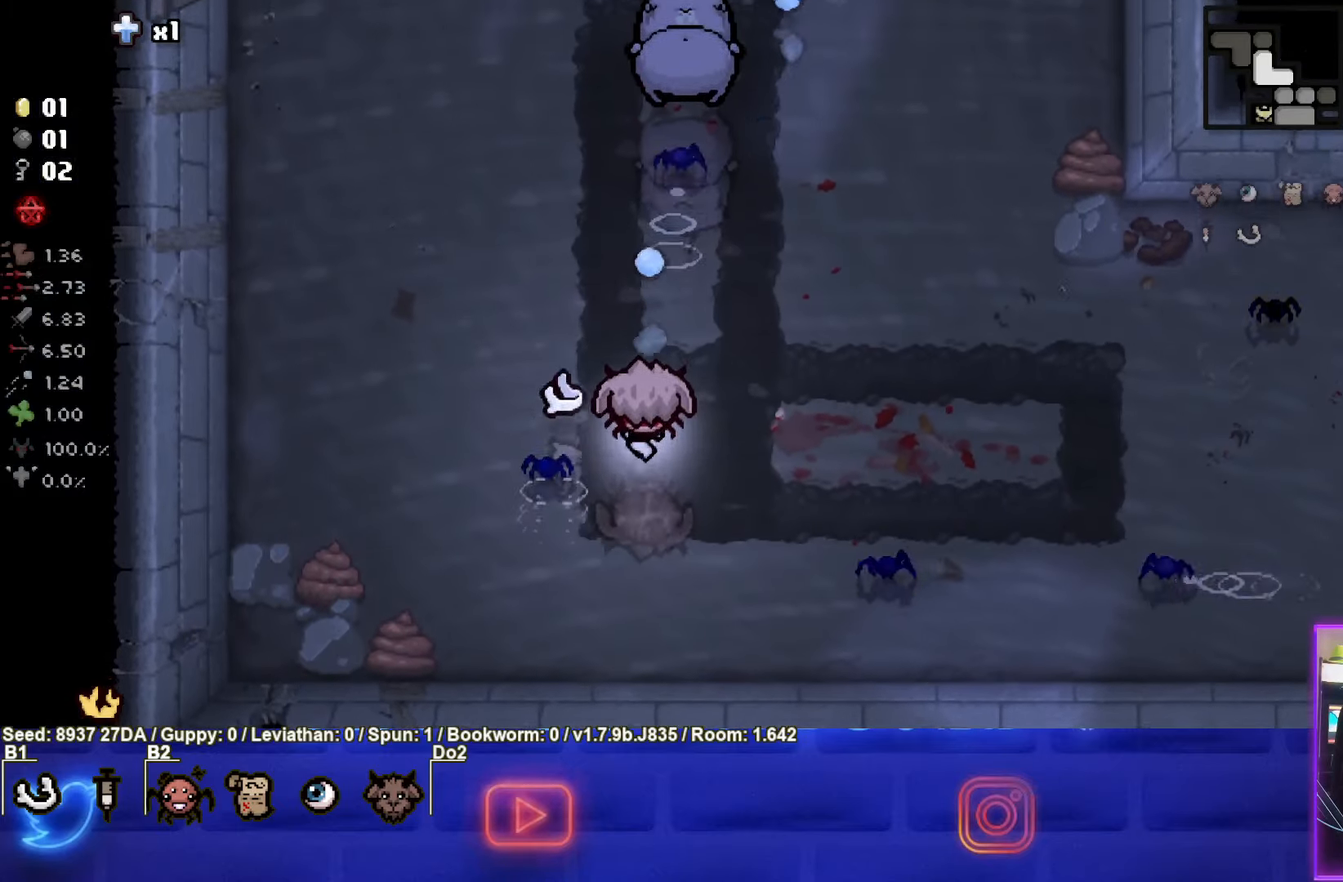
{"dt_ms": 1000, "buttons": ["TRIANGLE"], "left_stick": "center"}
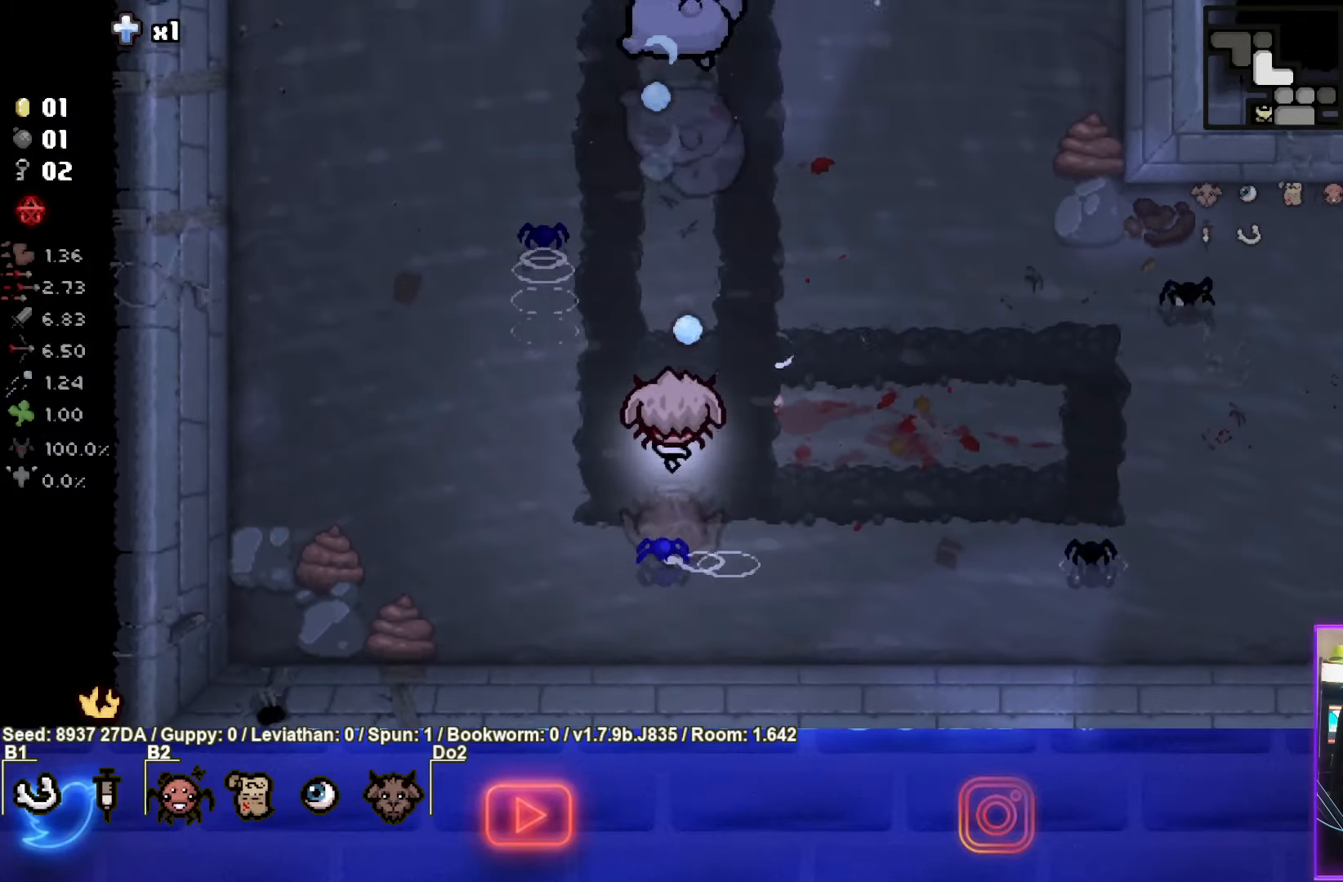
{"dt_ms": 500, "buttons": ["TRIANGLE"], "left_stick": "down", "events": [[317, "left_stick", "down"]]}
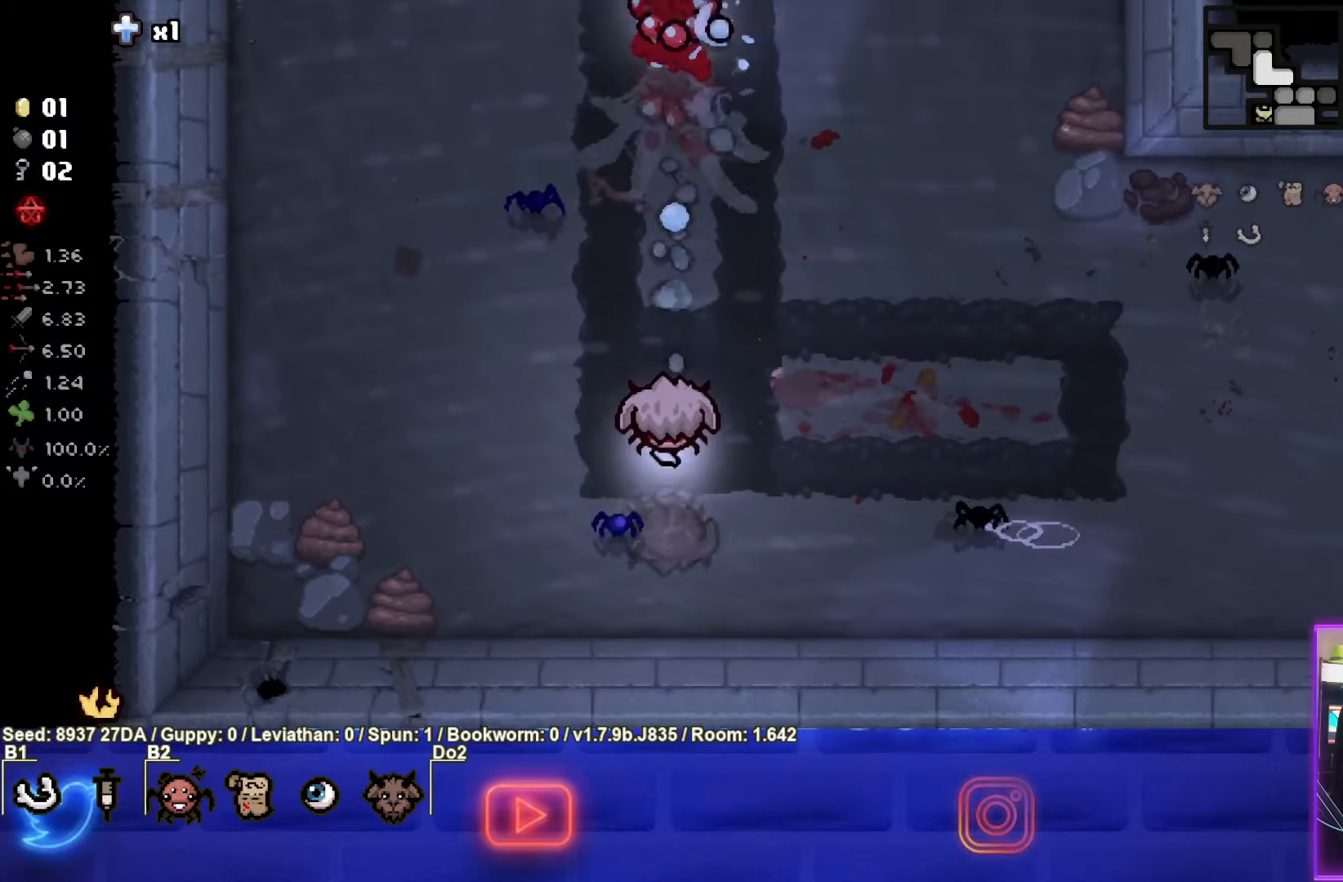
{"dt_ms": 500, "buttons": [], "left_stick": "left", "events": [[67, "left_stick", "down-left"], [117, "TRIANGLE", "up"], [250, "left_stick", "left"]]}
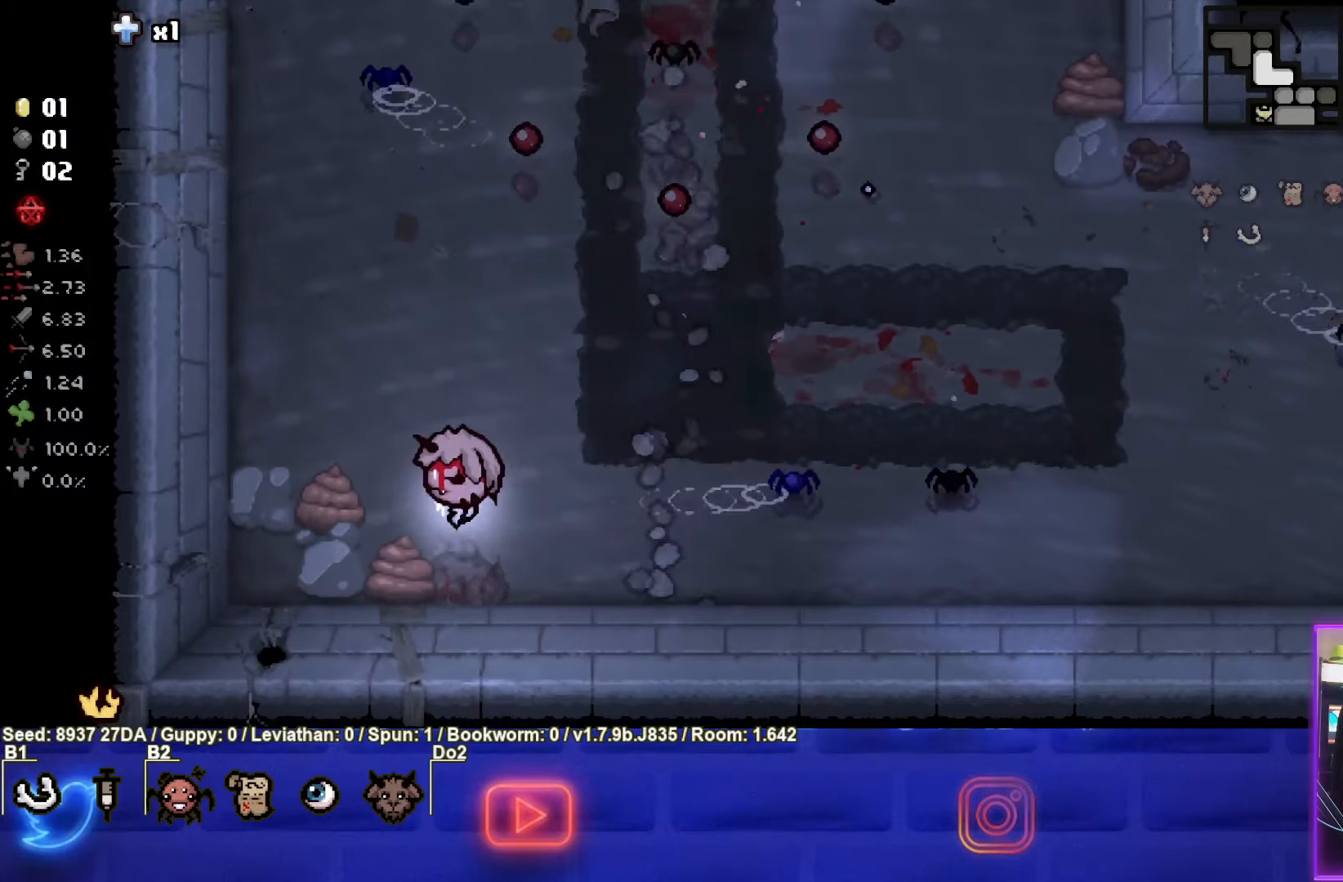
{"dt_ms": 500, "buttons": [], "left_stick": "center", "events": [[67, "left_stick", "center"], [233, "left_stick", "down-right"], [417, "left_stick", "center"]]}
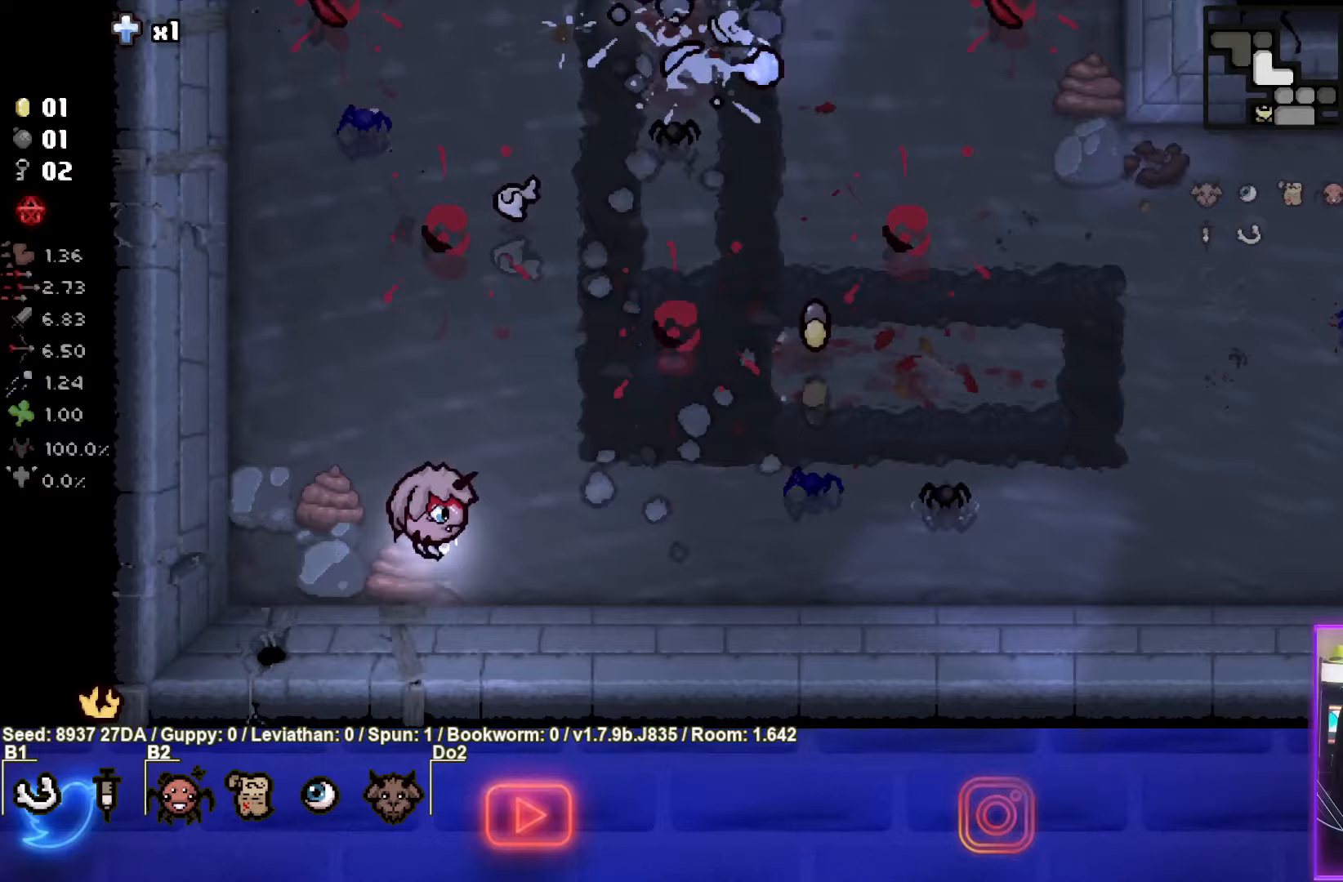
{"dt_ms": 500, "buttons": [], "left_stick": "center", "events": []}
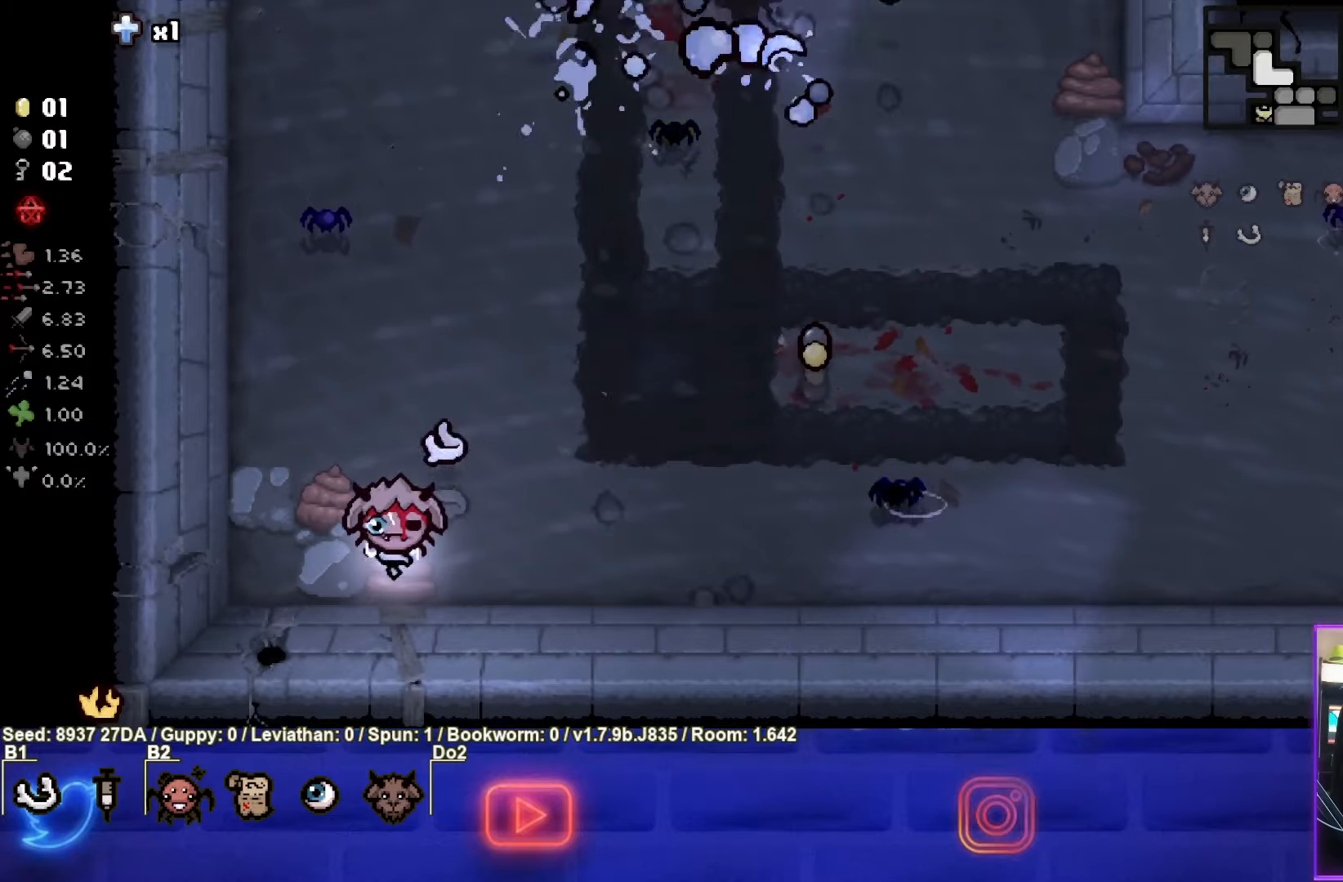
{"dt_ms": 500, "buttons": [], "left_stick": "up-left", "events": [[67, "left_stick", "up"], [317, "left_stick", "center"], [433, "left_stick", "up-left"]]}
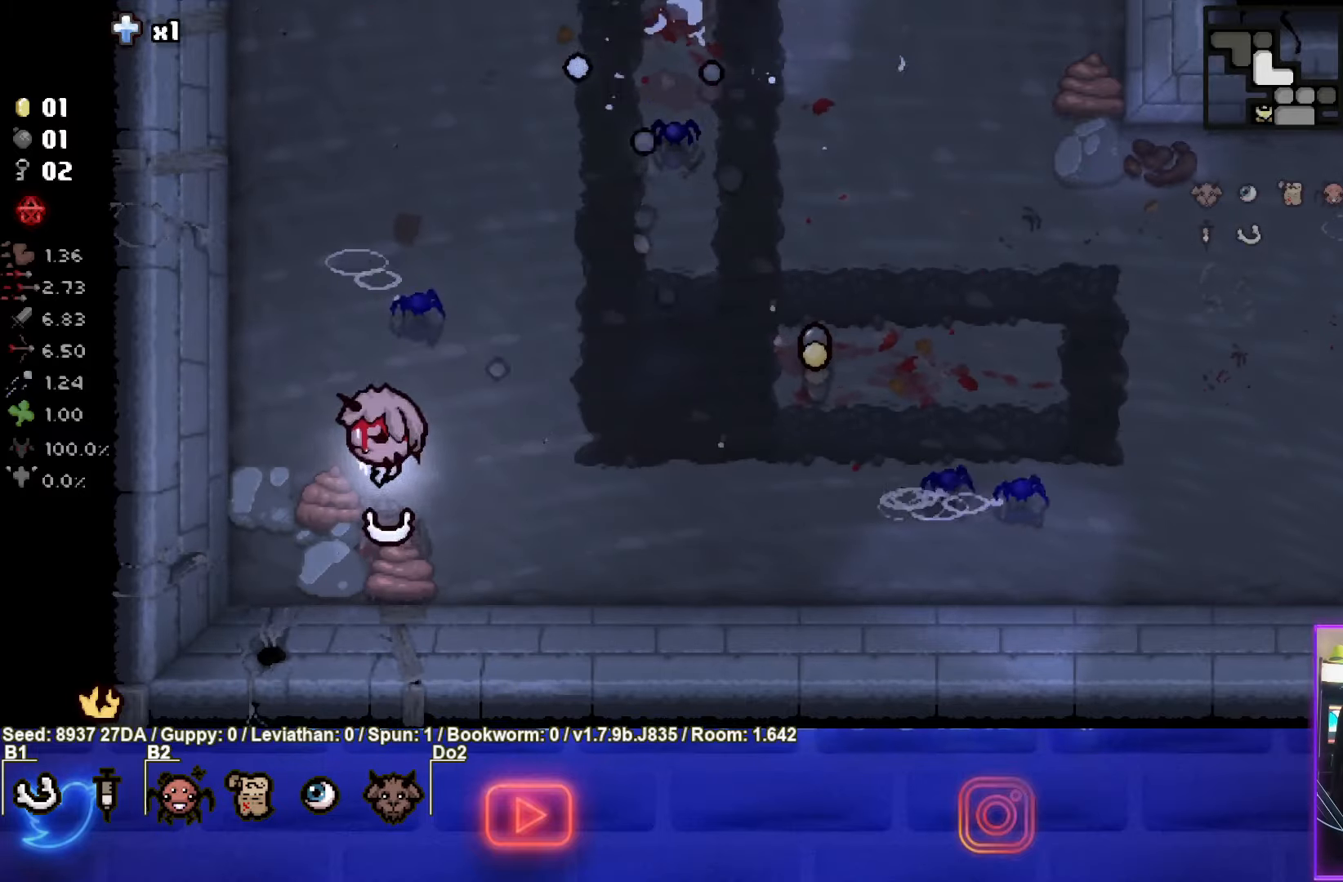
{"dt_ms": 500, "buttons": [], "left_stick": "center", "events": [[133, "left_stick", "center"]]}
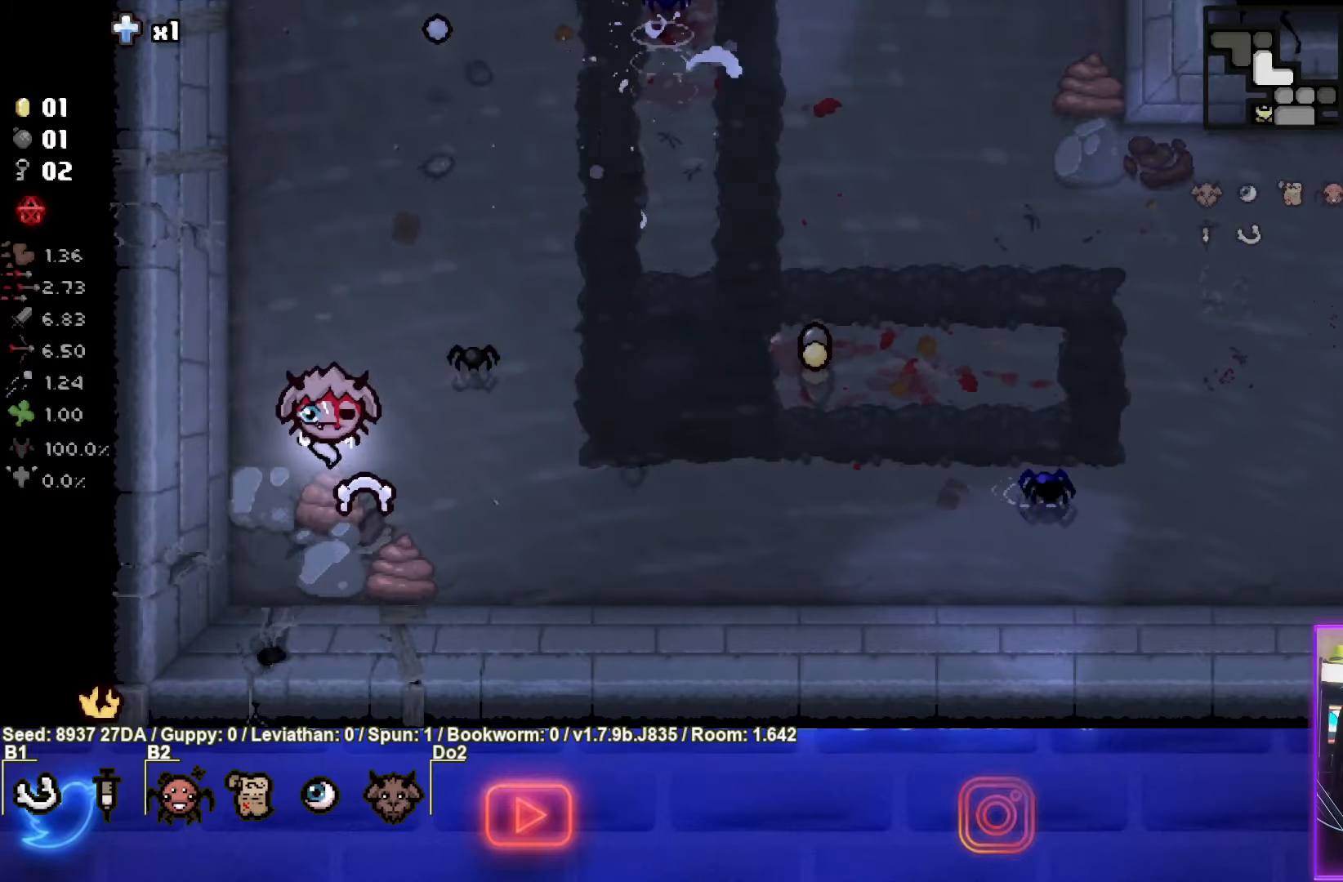
{"dt_ms": 500, "buttons": [], "left_stick": "center", "events": [[167, "left_stick", "up-left"], [333, "left_stick", "center"]]}
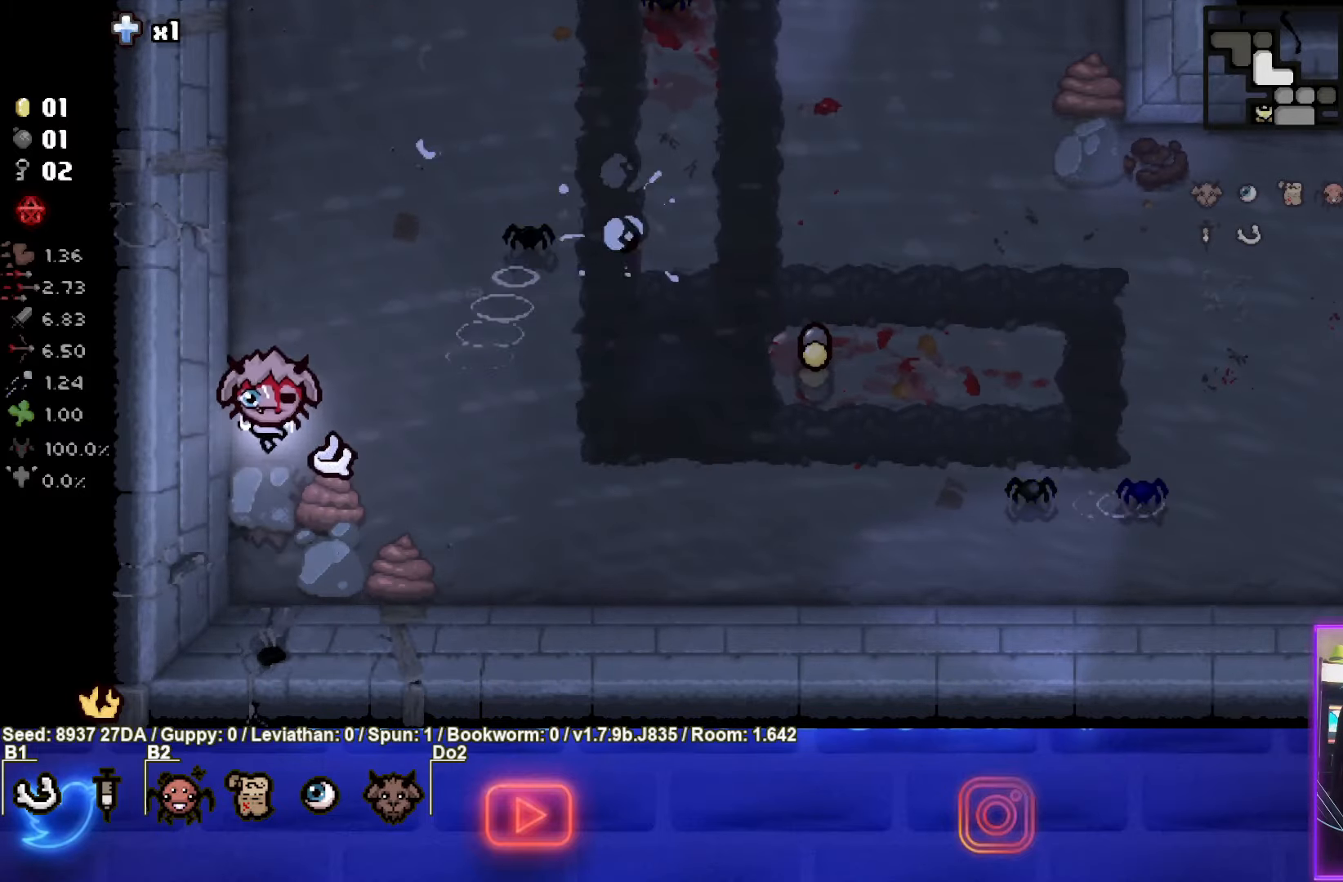
{"dt_ms": 500, "buttons": [], "left_stick": "up", "events": [[317, "left_stick", "up"]]}
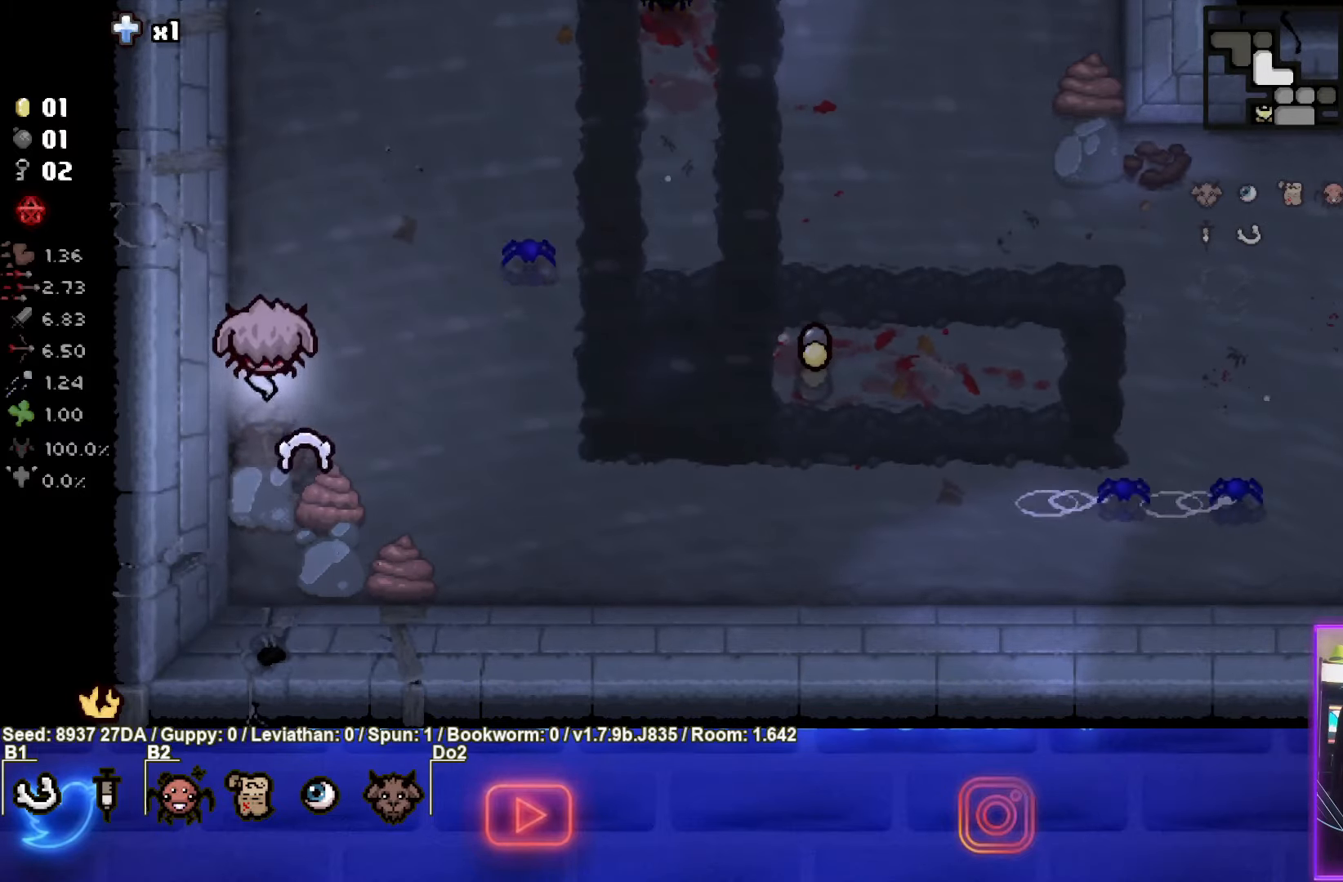
{"dt_ms": 500, "buttons": [], "left_stick": "up-right", "events": [[200, "left_stick", "up-right"]]}
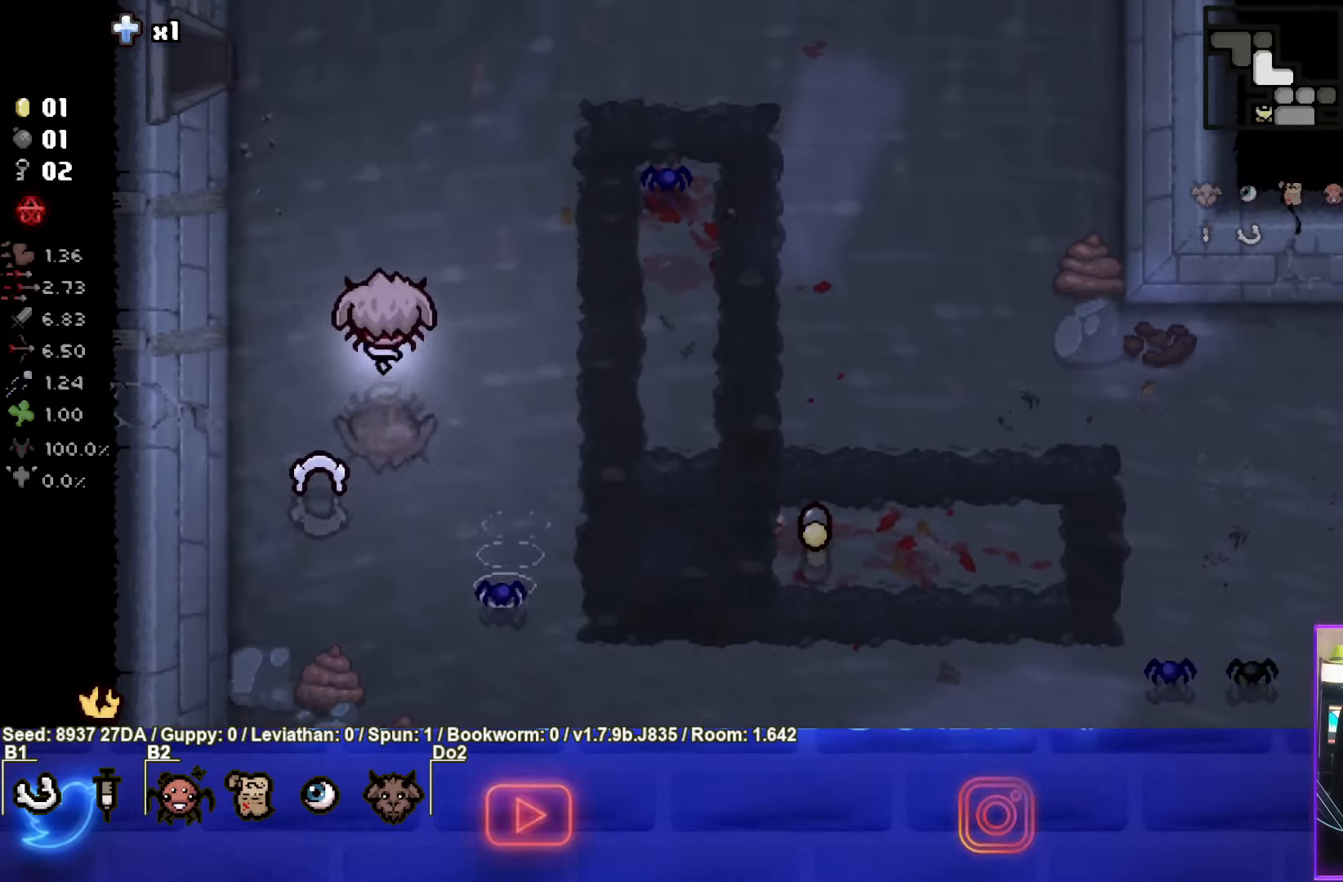
{"dt_ms": 500, "buttons": [], "left_stick": "up-right", "events": []}
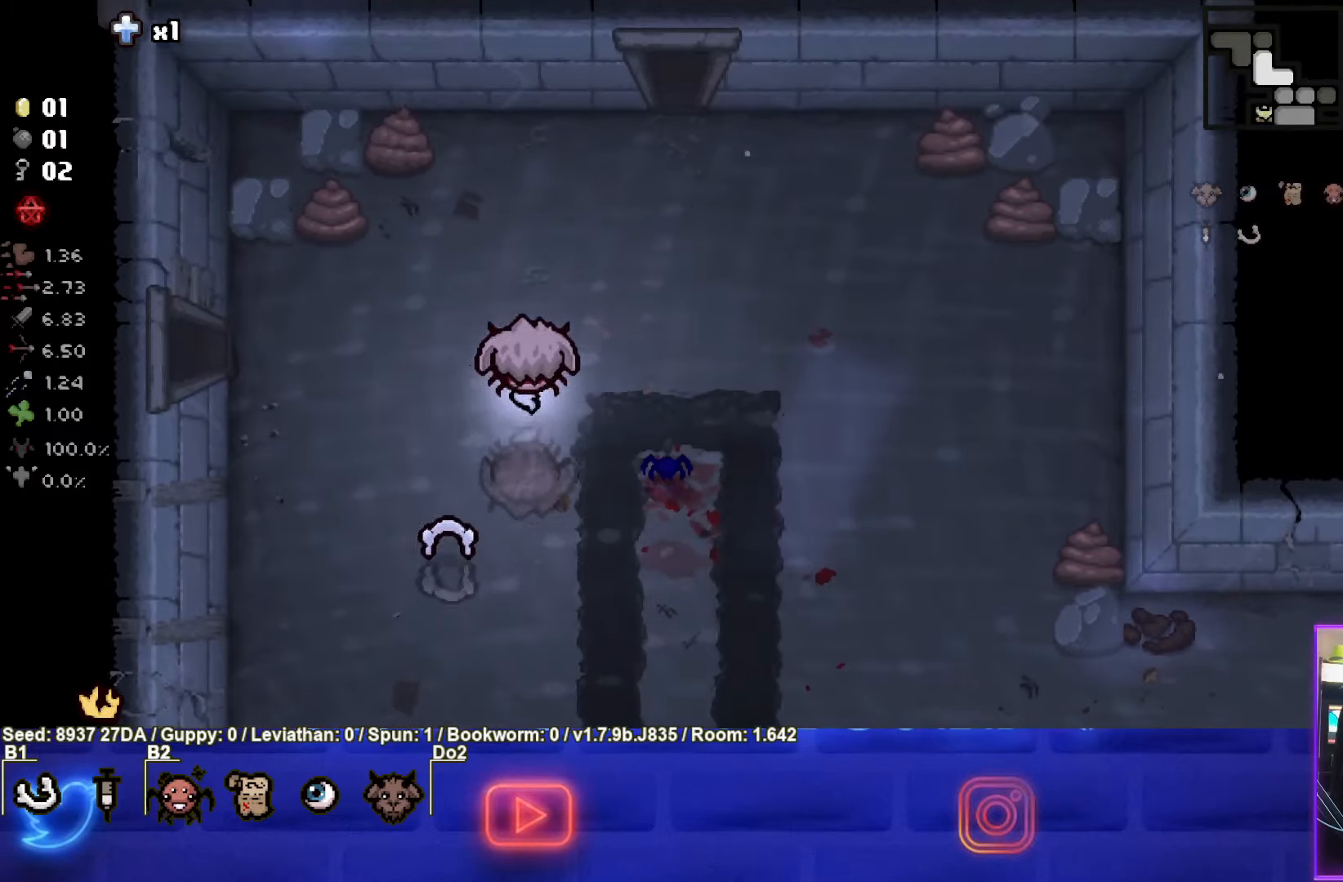
{"dt_ms": 500, "buttons": [], "left_stick": "up", "events": [[417, "left_stick", "up"]]}
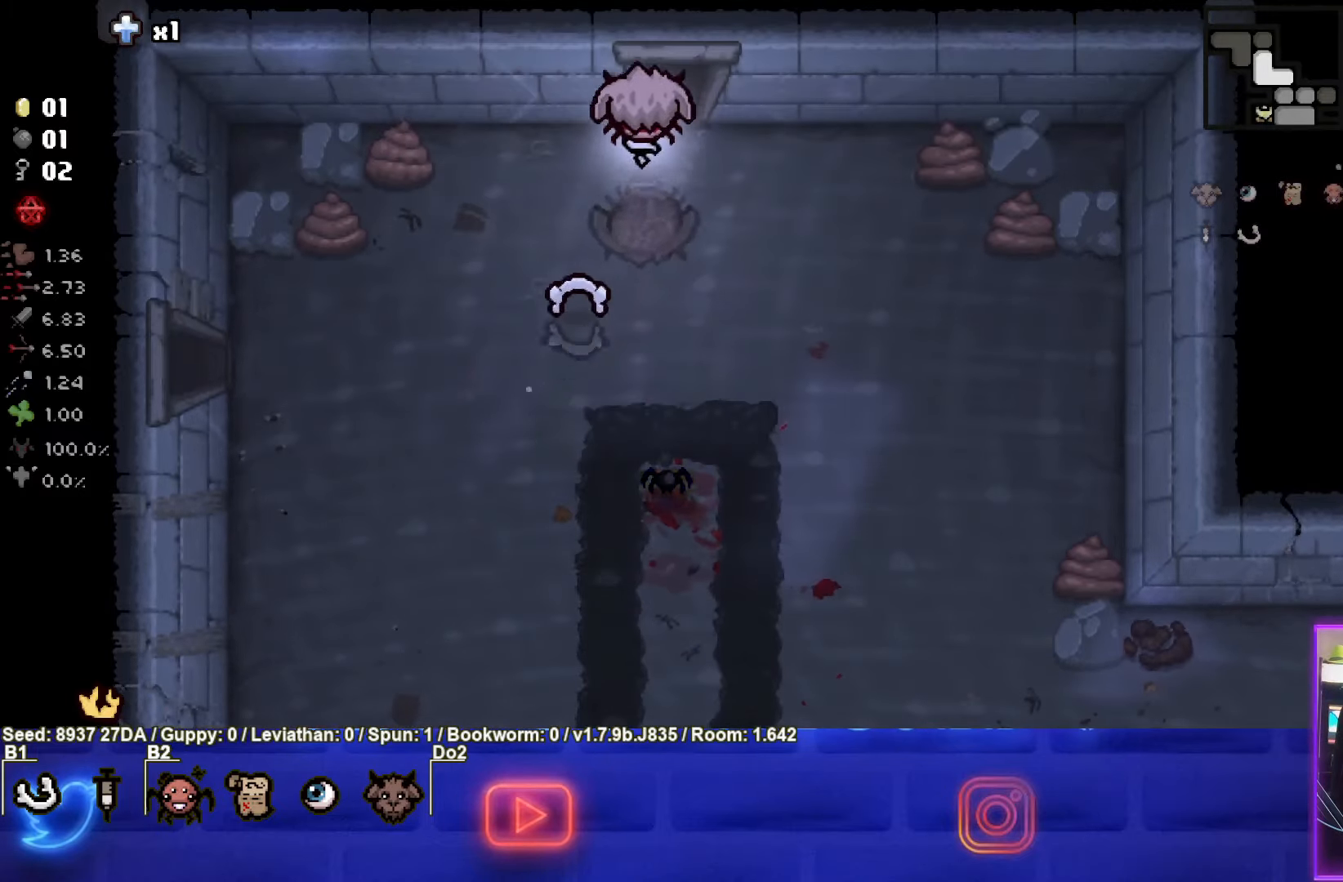
{"dt_ms": 500, "buttons": ["TRIANGLE"], "left_stick": "center", "events": [[267, "left_stick", "center"], [417, "TRIANGLE", "down"]]}
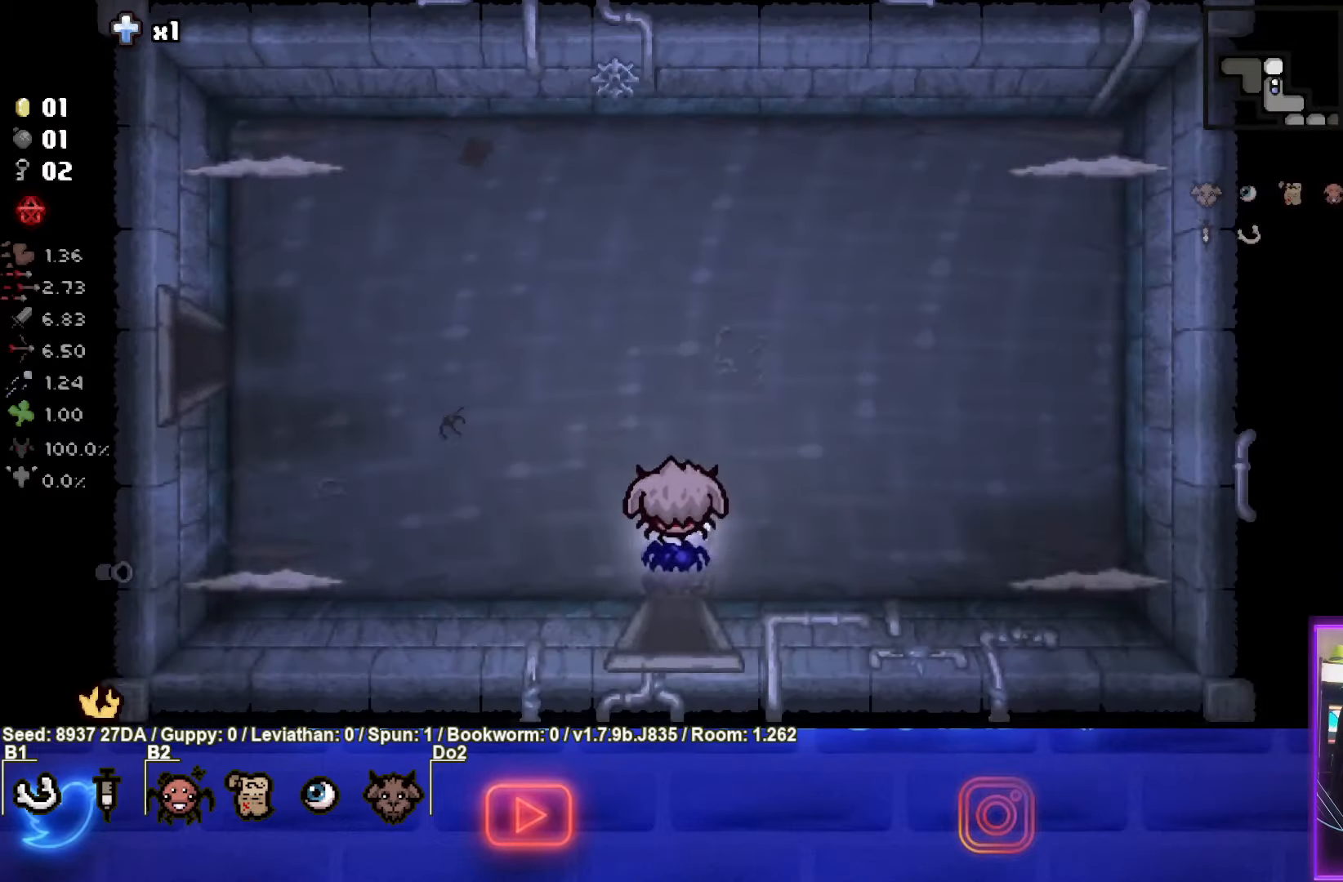
{"dt_ms": 500, "buttons": [], "left_stick": "right", "events": [[350, "TRIANGLE", "up"], [467, "left_stick", "right"]]}
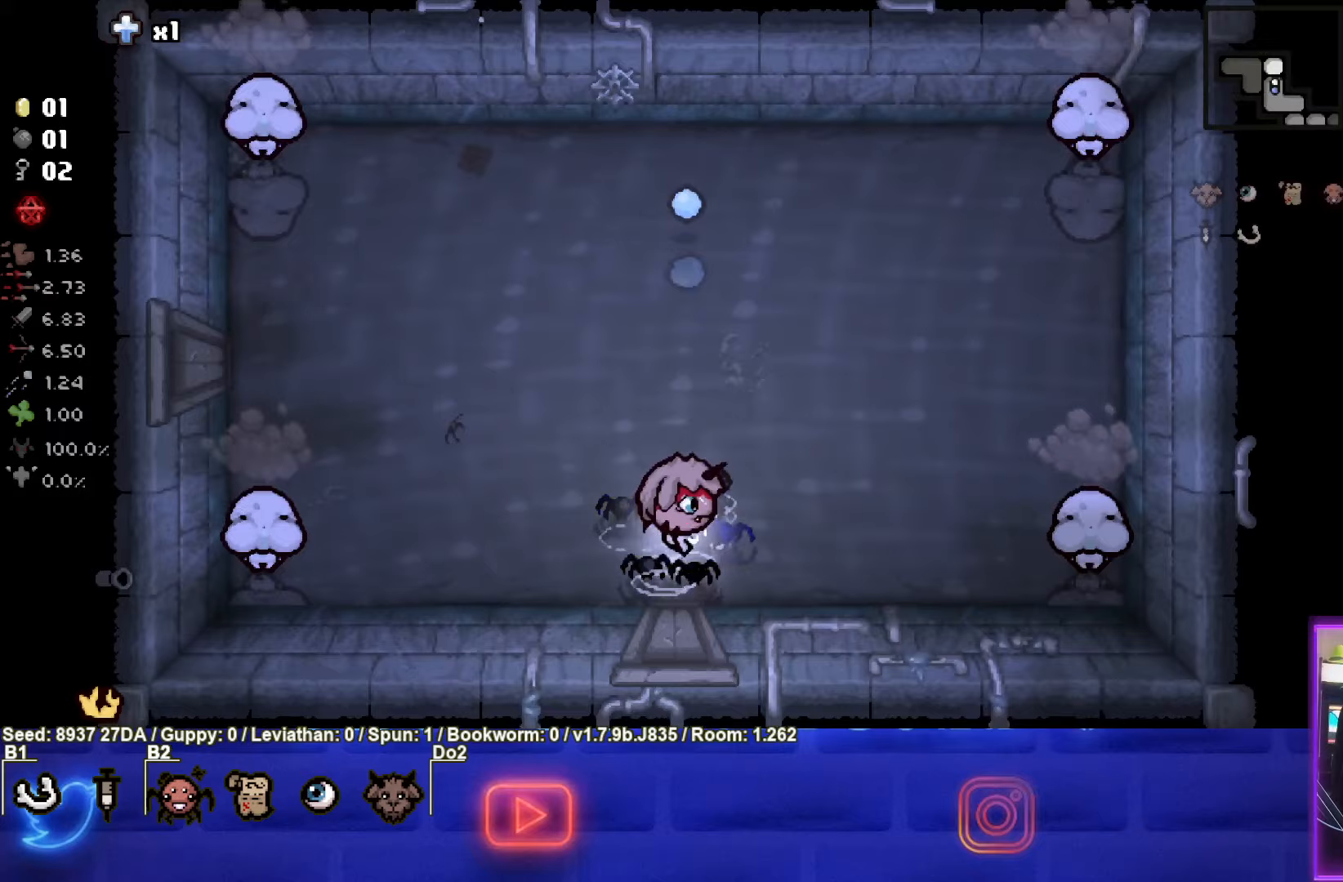
{"dt_ms": 500, "buttons": ["CIRCLE"], "left_stick": "down-left", "events": [[133, "CIRCLE", "down"], [350, "left_stick", "center"], [433, "left_stick", "down-left"]]}
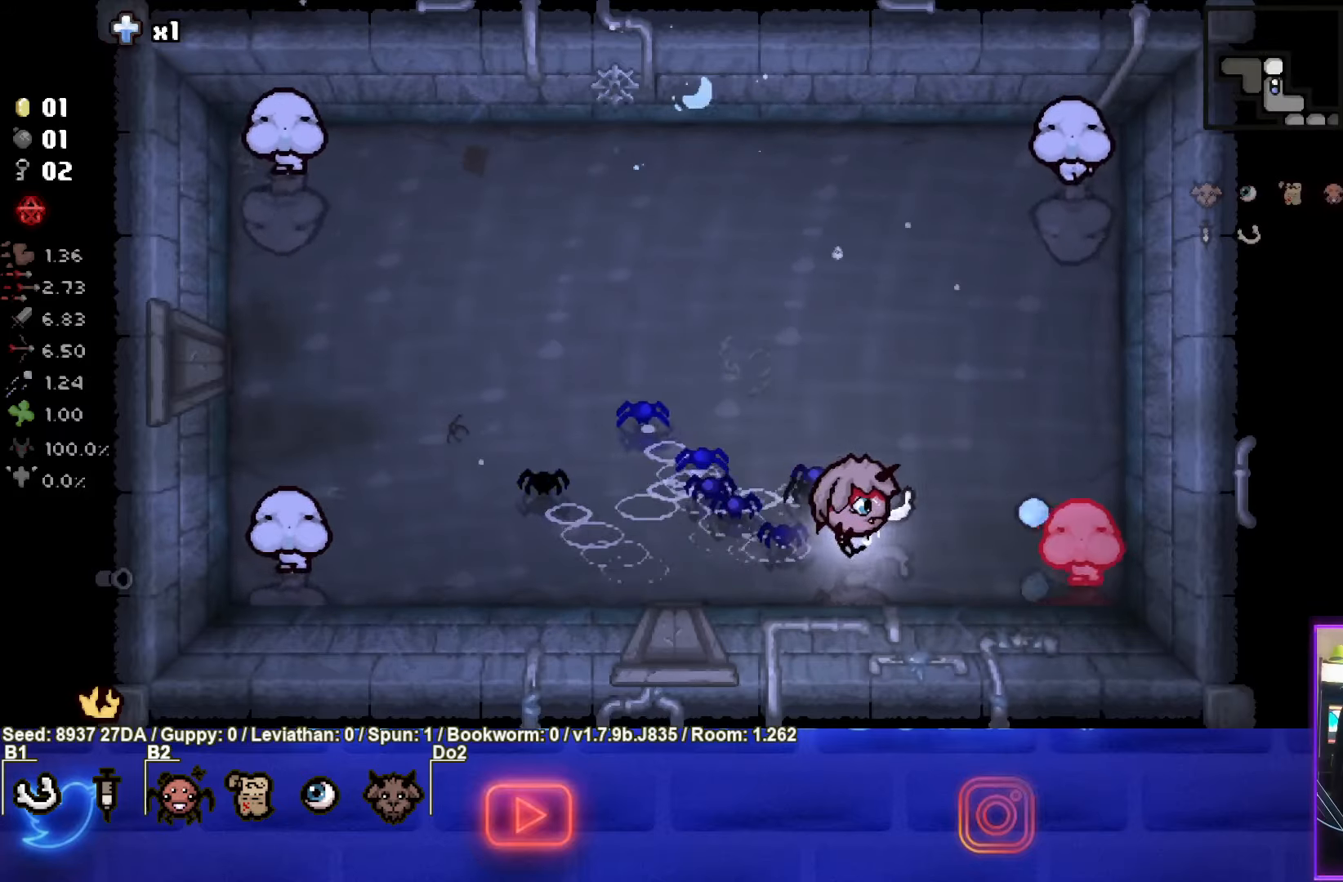
{"dt_ms": 500, "buttons": ["CIRCLE"], "left_stick": "left", "events": [[100, "left_stick", "left"]]}